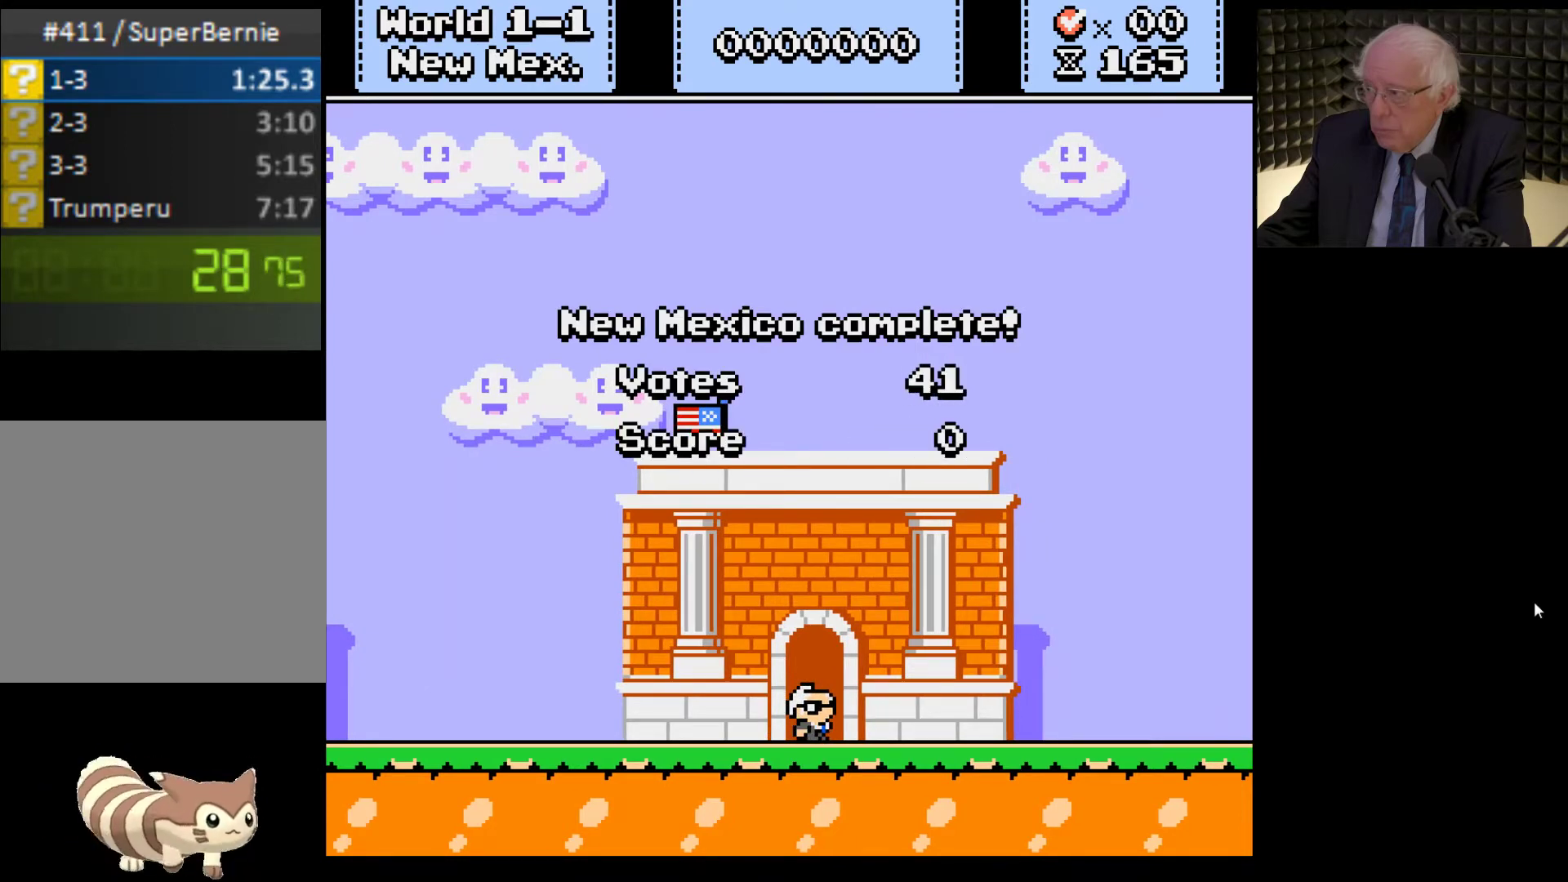
Gameplay with a controller (Xbox layout); each line is a JSON object with the inputs held at the frame after it (dt_ms = milliseconds from this image to that frame). "events" lists button and stick changes between this image and that frame as [ms after this image, input, new state], when the widget could be followed in between. Not read: L3 R3.
{"dt_ms": 500, "buttons": ["A", "X"], "left_stick": "center", "right_stick": "center", "events": [[33, "A", "down"], [67, "X", "down"], [133, "X", "up"], [167, "A", "up"], [233, "A", "down"], [267, "X", "down"], [367, "A", "up"], [367, "X", "up"], [467, "A", "down"], [500, "X", "down"]]}
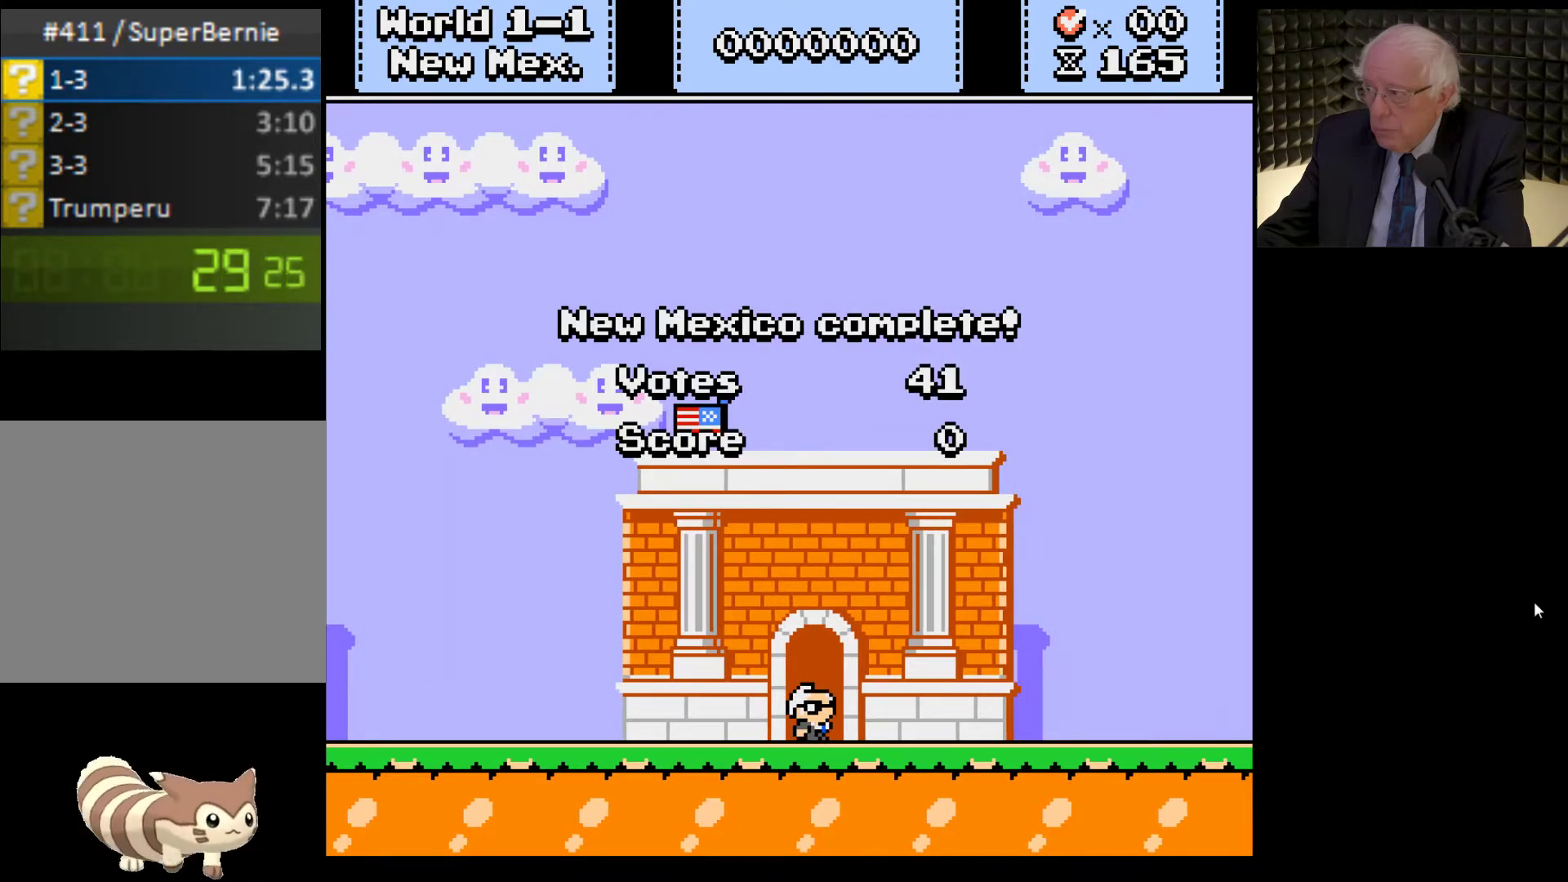
{"dt_ms": 500, "buttons": ["A", "X"], "left_stick": "center", "right_stick": "center", "events": [[100, "A", "up"], [100, "X", "up"], [200, "A", "down"], [233, "X", "down"], [300, "X", "up"], [333, "A", "up"], [400, "A", "down"], [433, "X", "down"]]}
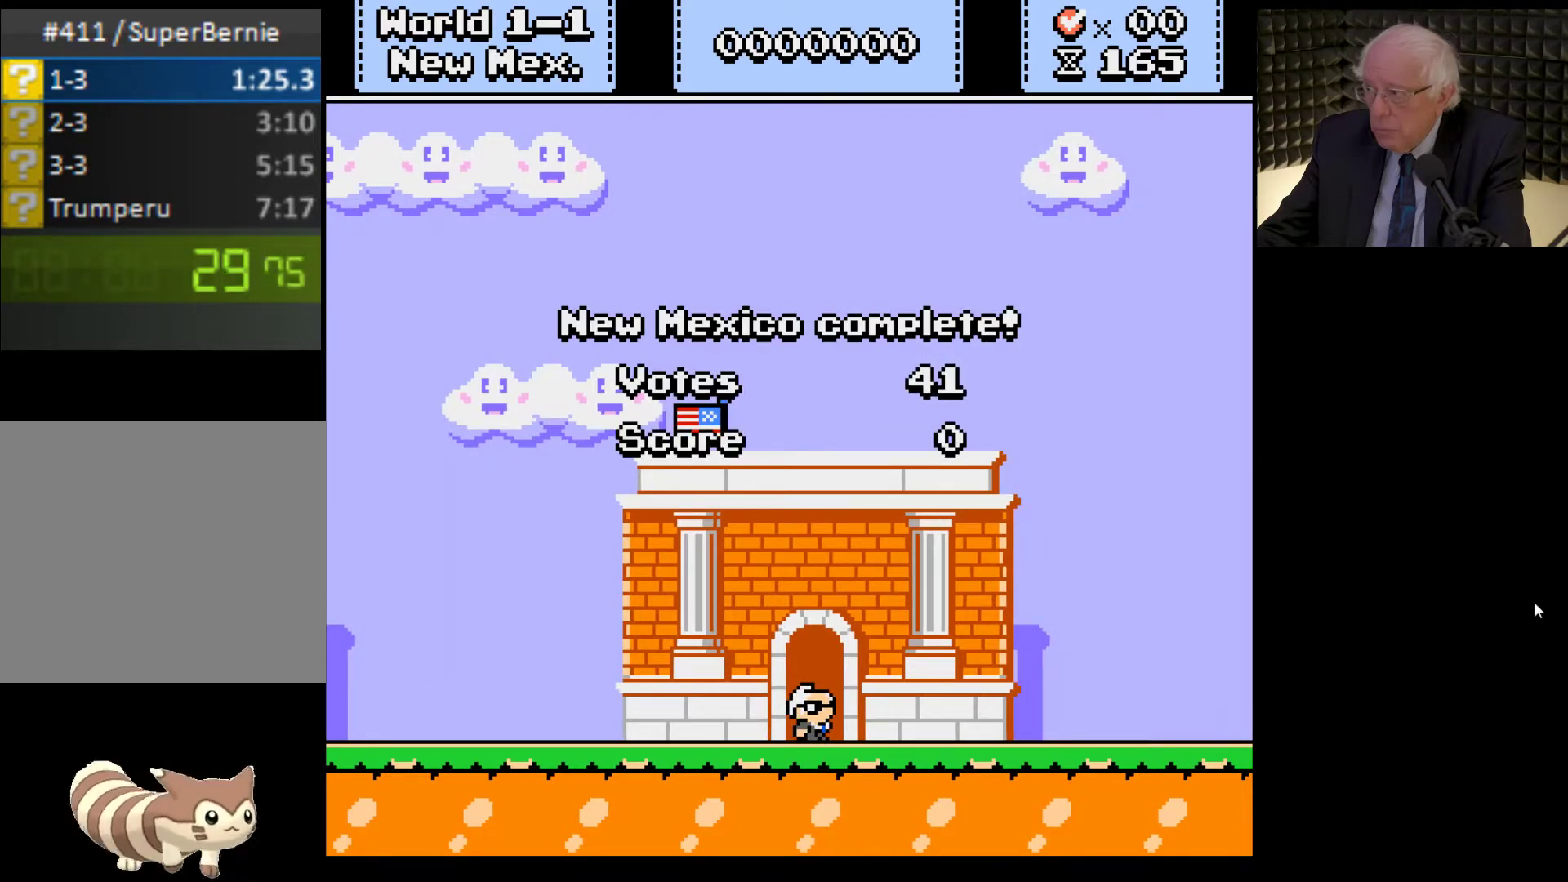
{"dt_ms": 500, "buttons": [], "left_stick": "center", "right_stick": "center", "events": [[33, "A", "up"], [33, "X", "up"], [133, "A", "down"], [133, "X", "down"], [233, "X", "up"], [267, "A", "up"], [367, "A", "down"], [367, "X", "down"], [433, "X", "up"], [500, "A", "up"]]}
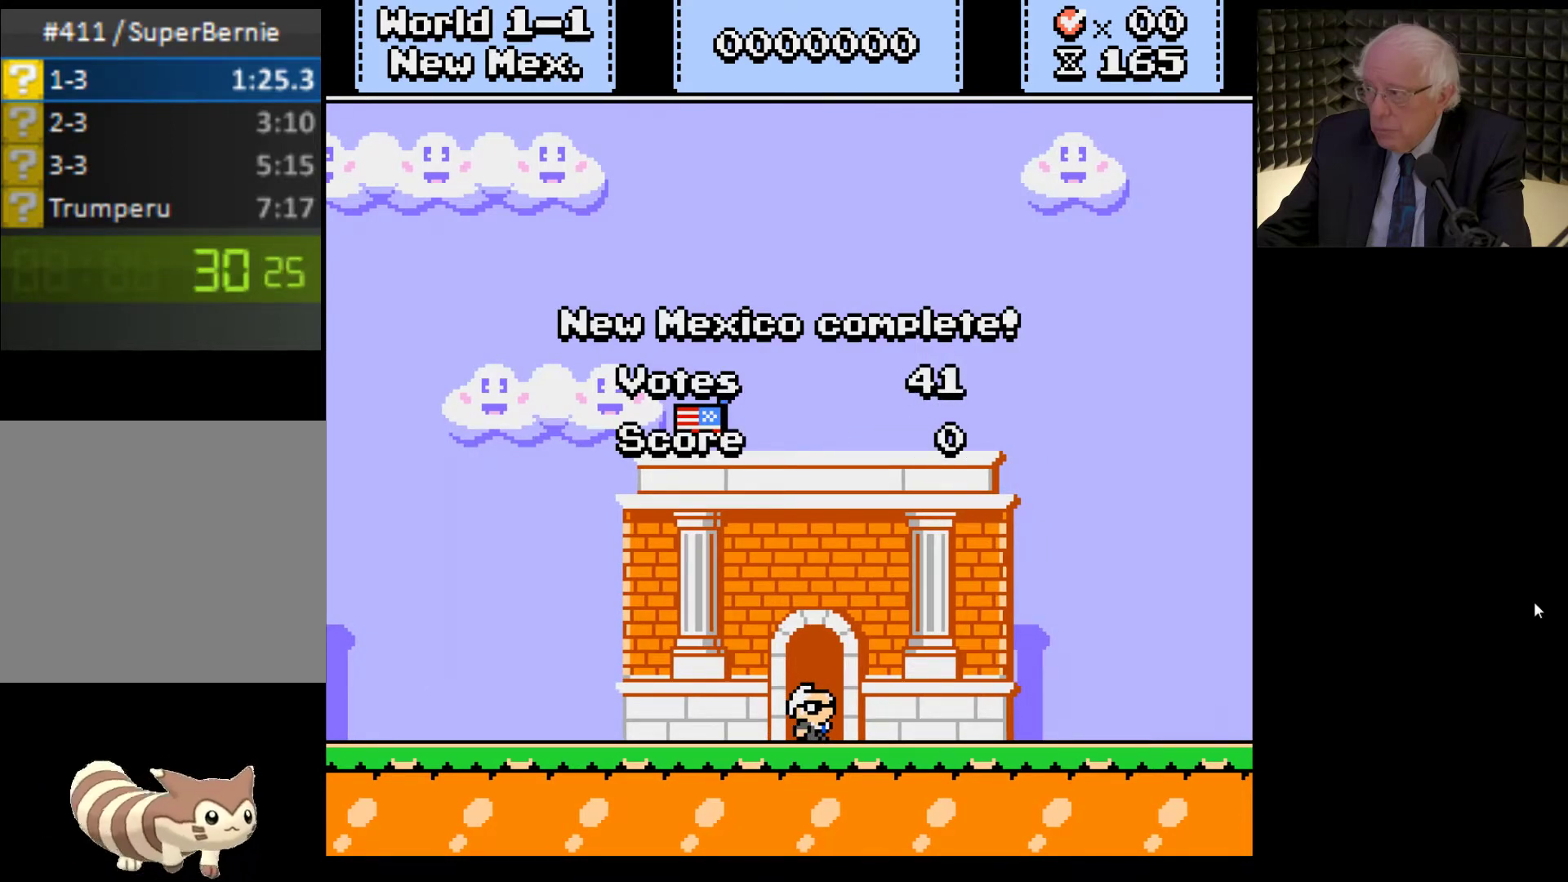
{"dt_ms": 500, "buttons": ["A", "X"], "left_stick": "center", "right_stick": "center", "events": [[67, "A", "down"], [67, "X", "down"], [133, "X", "up"], [200, "A", "up"], [267, "A", "down"], [300, "X", "down"], [367, "X", "up"], [400, "A", "up"], [467, "A", "down"], [467, "X", "down"]]}
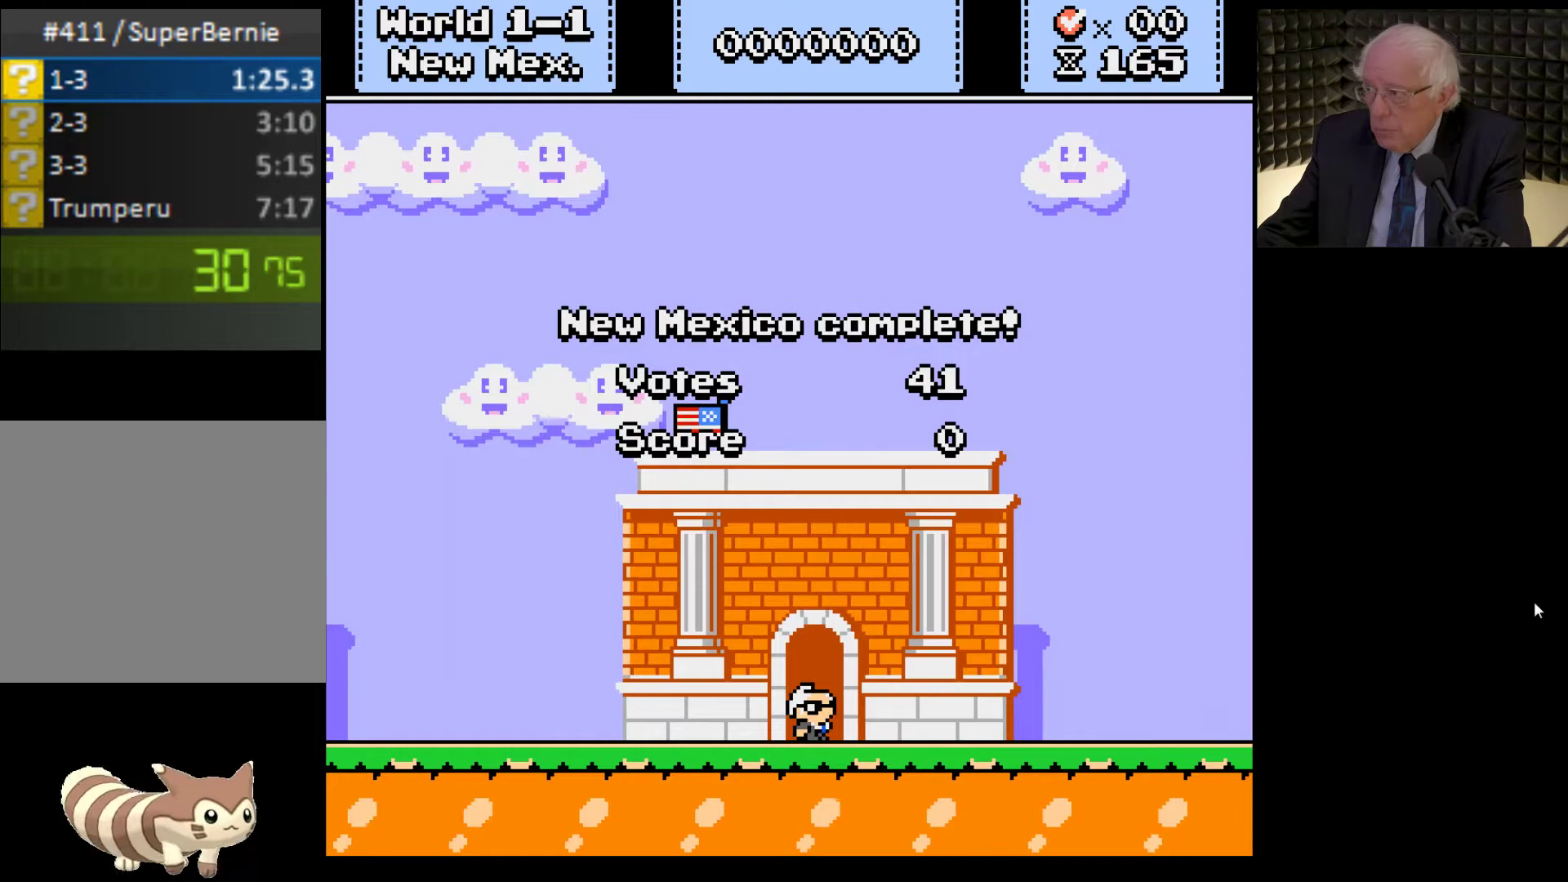
{"dt_ms": 500, "buttons": [], "left_stick": "center", "right_stick": "center", "events": [[67, "X", "up"], [100, "A", "up"], [167, "A", "down"], [167, "X", "down"], [267, "X", "up"], [300, "A", "up"], [333, "A", "down"], [367, "X", "down"], [433, "X", "up"], [467, "A", "up"]]}
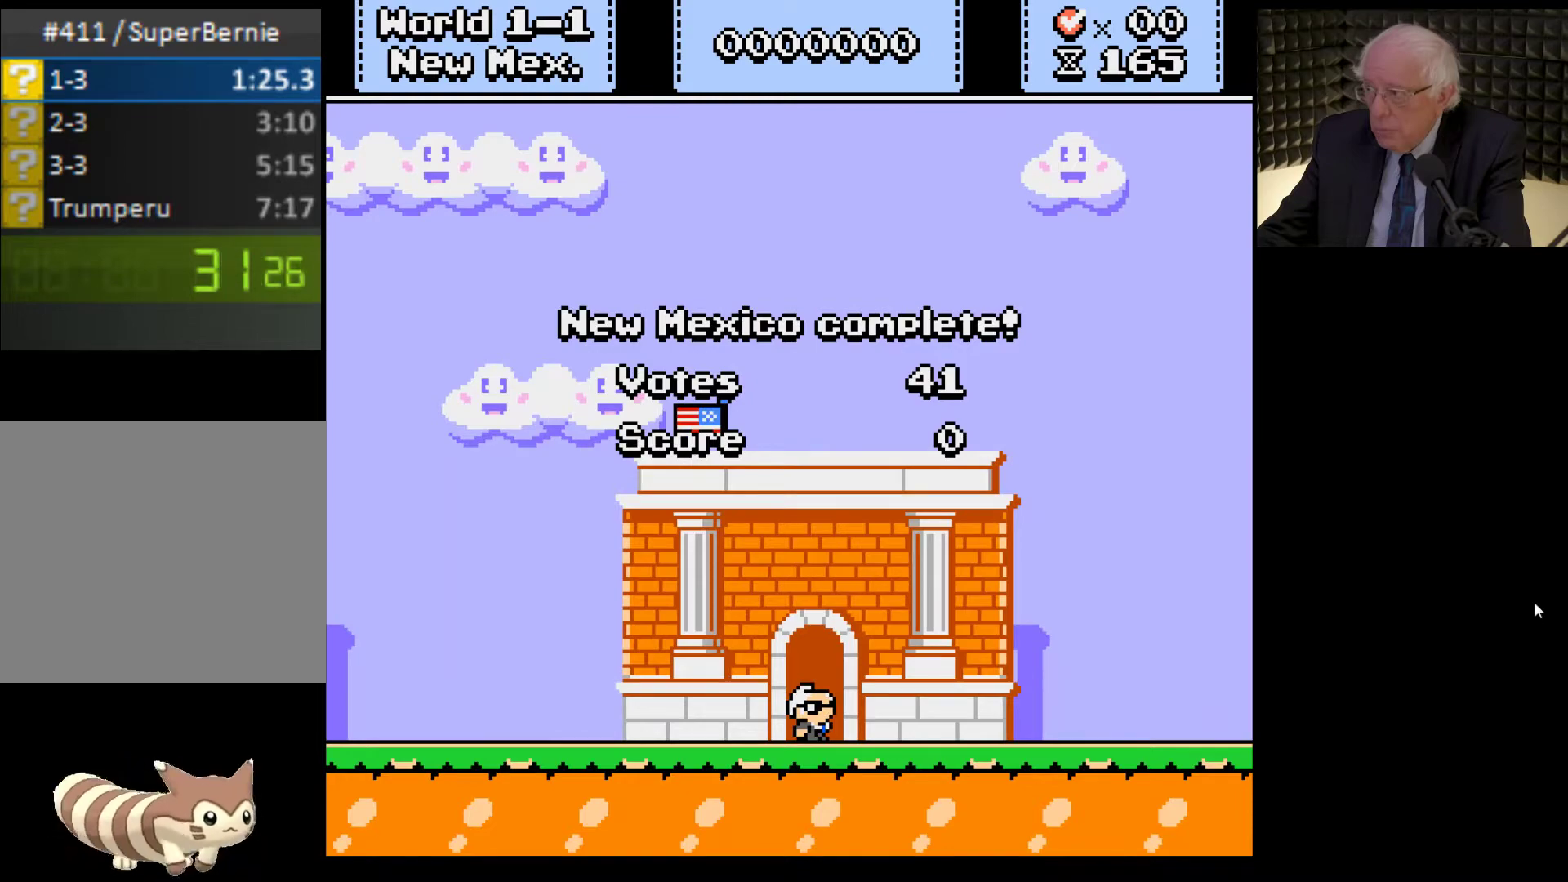
{"dt_ms": 500, "buttons": [], "left_stick": "center", "right_stick": "up-right", "events": [[33, "A", "down"], [67, "X", "down"], [167, "A", "up"], [167, "X", "up"], [233, "right_stick", "left"], [467, "right_stick", "up-right"]]}
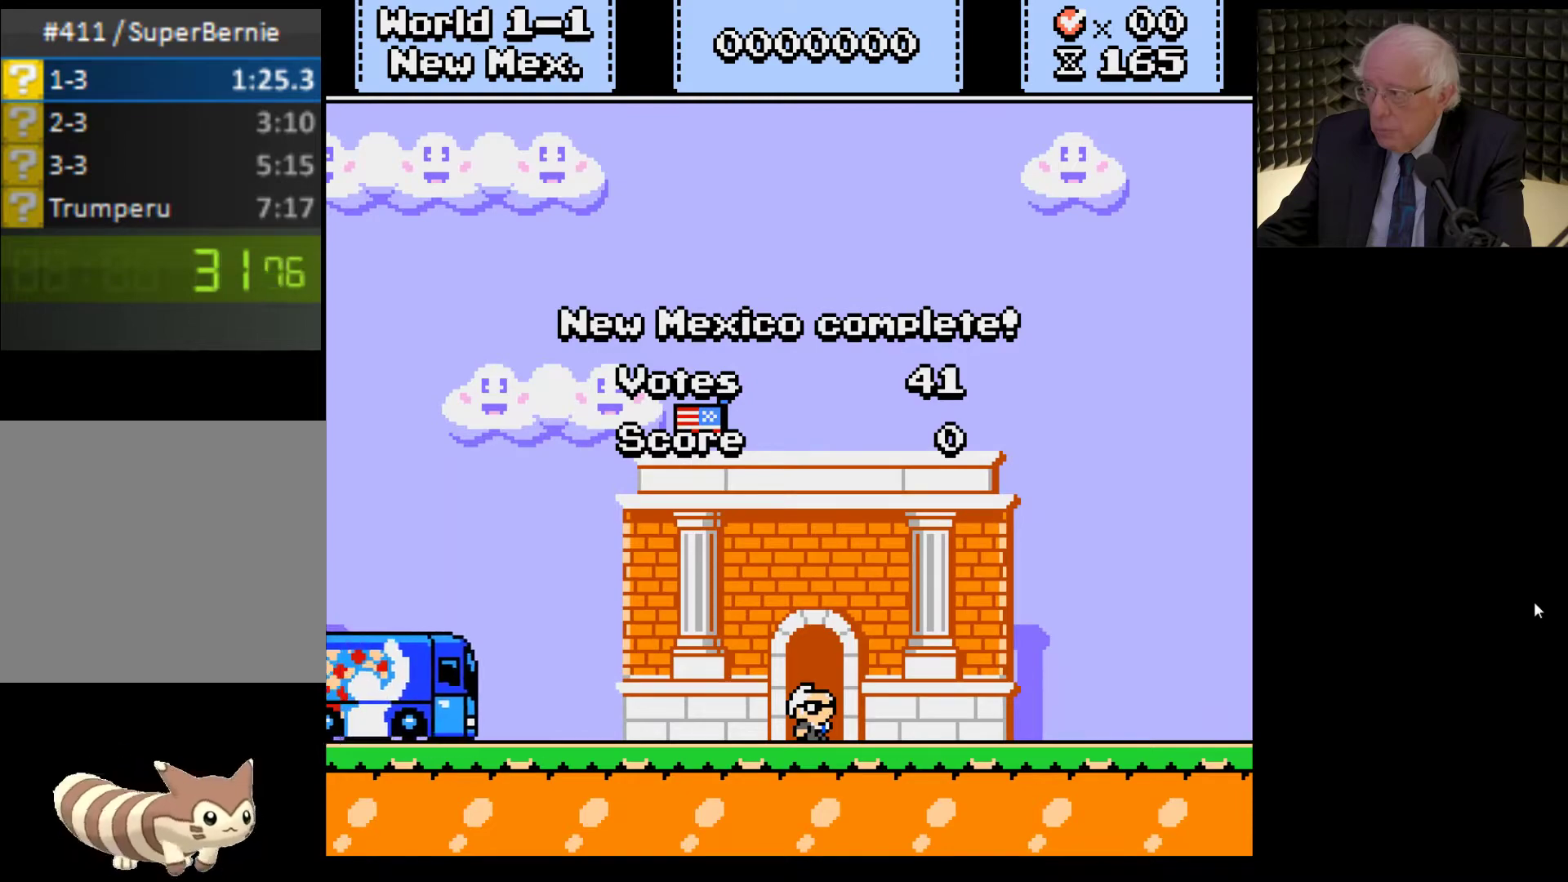
{"dt_ms": 500, "buttons": [], "left_stick": "center", "right_stick": "down-left", "events": [[67, "right_stick", "down-right"], [200, "right_stick", "up-left"], [300, "right_stick", "up-right"], [400, "right_stick", "down-right"], [467, "right_stick", "down-left"]]}
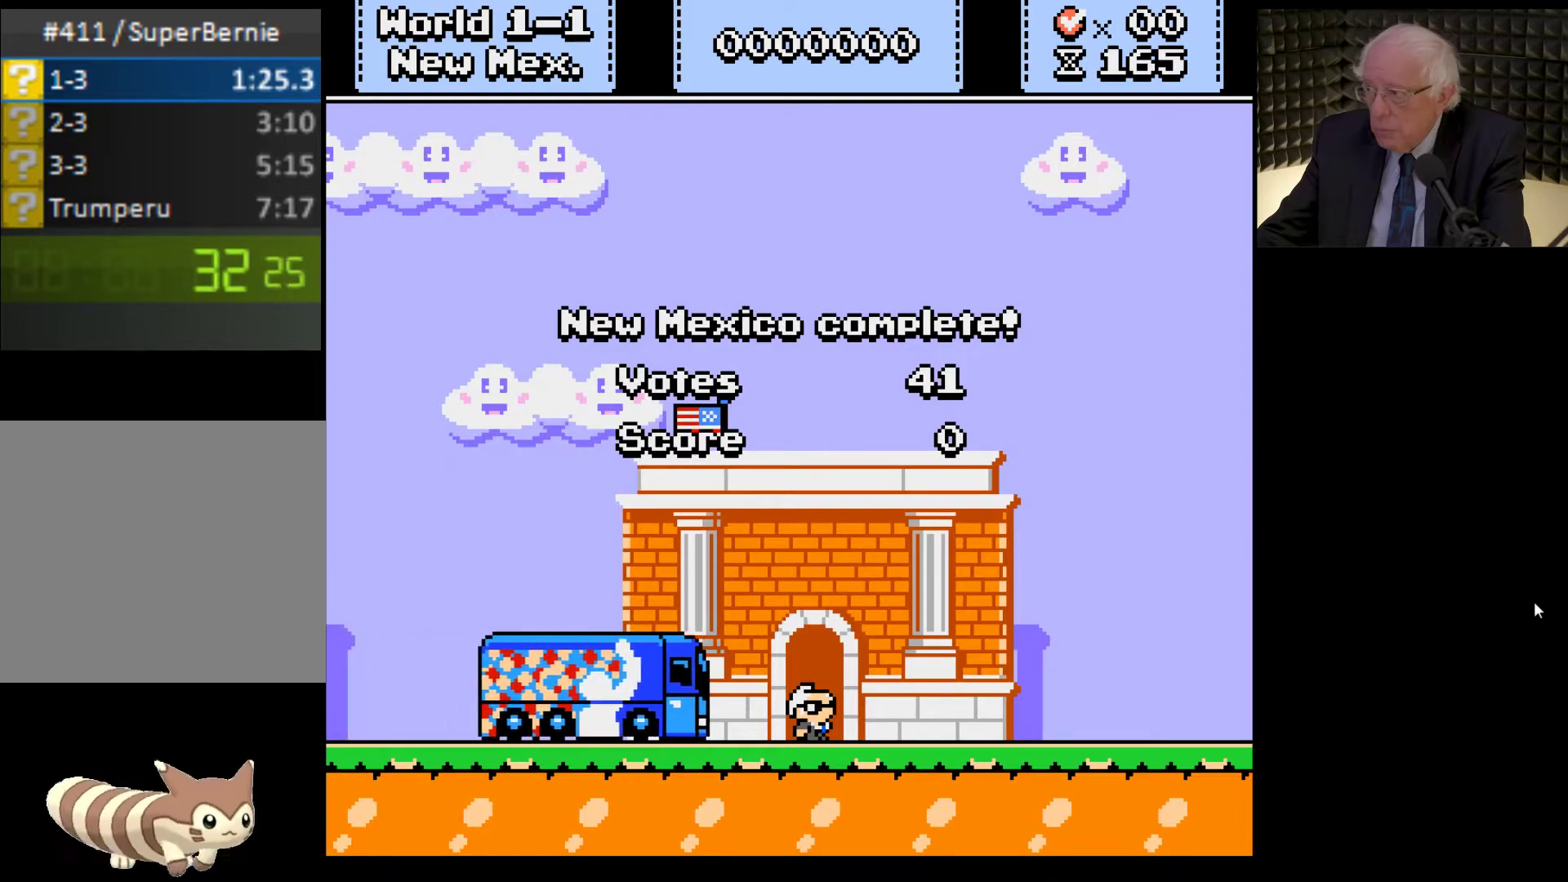
{"dt_ms": 1000, "buttons": [], "left_stick": "center", "right_stick": "up", "events": [[33, "right_stick", "up-left"], [133, "right_stick", "up-right"], [233, "right_stick", "down-right"], [300, "right_stick", "left"], [400, "right_stick", "up"], [533, "right_stick", "down"], [600, "right_stick", "left"], [700, "right_stick", "up"], [767, "right_stick", "right"], [833, "right_stick", "down"], [900, "right_stick", "left"], [1000, "right_stick", "up"]]}
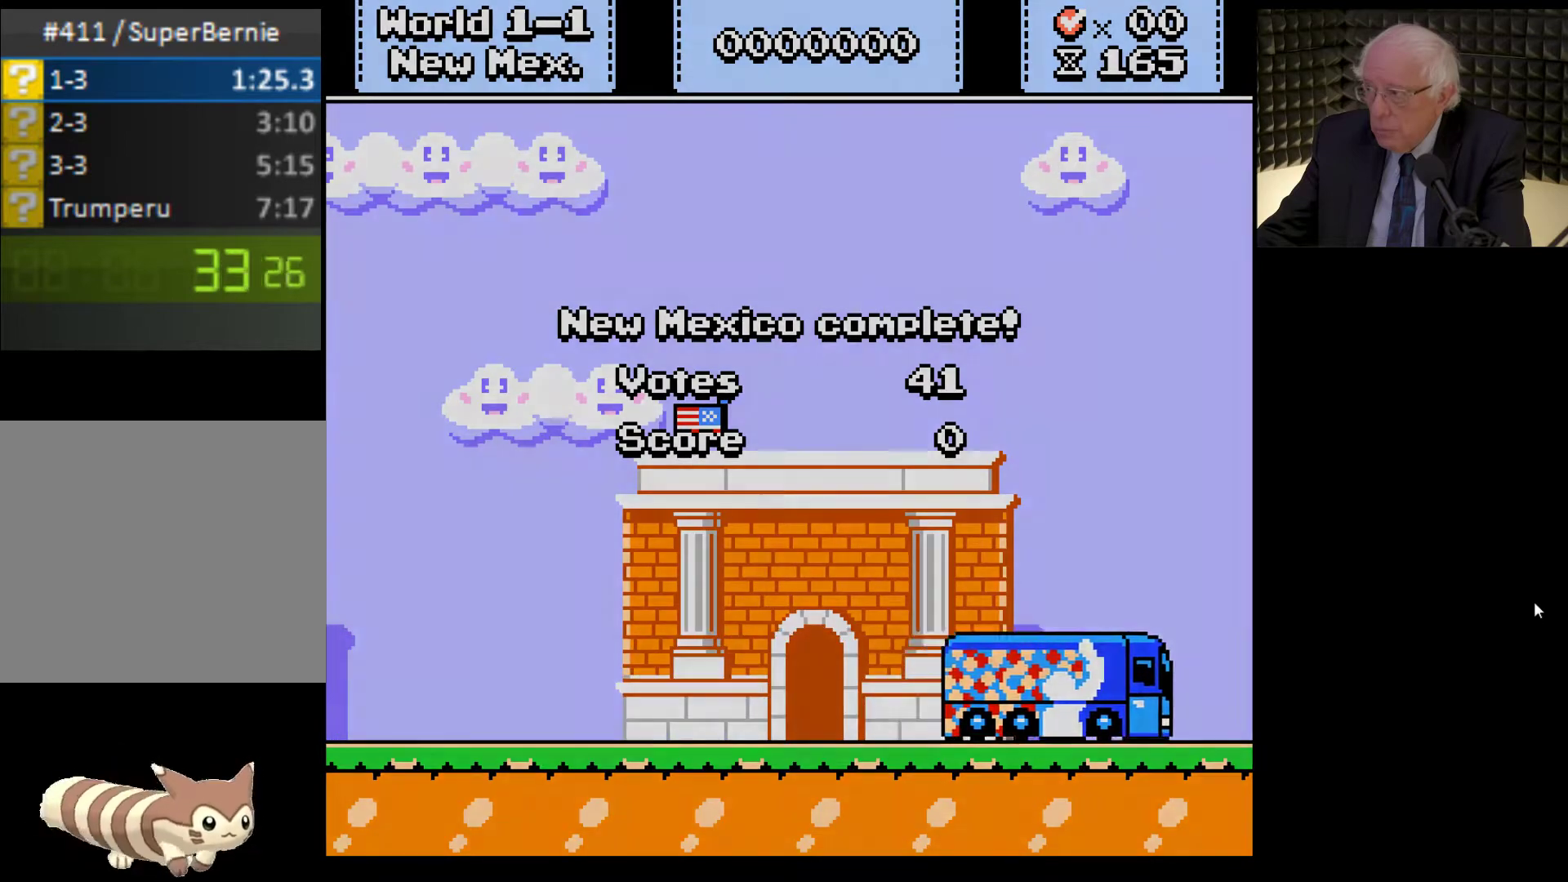
{"dt_ms": 500, "buttons": [], "left_stick": "center", "right_stick": "up-left", "events": [[67, "right_stick", "right"], [167, "right_stick", "left"], [267, "right_stick", "up"], [400, "right_stick", "down"], [500, "right_stick", "up-left"]]}
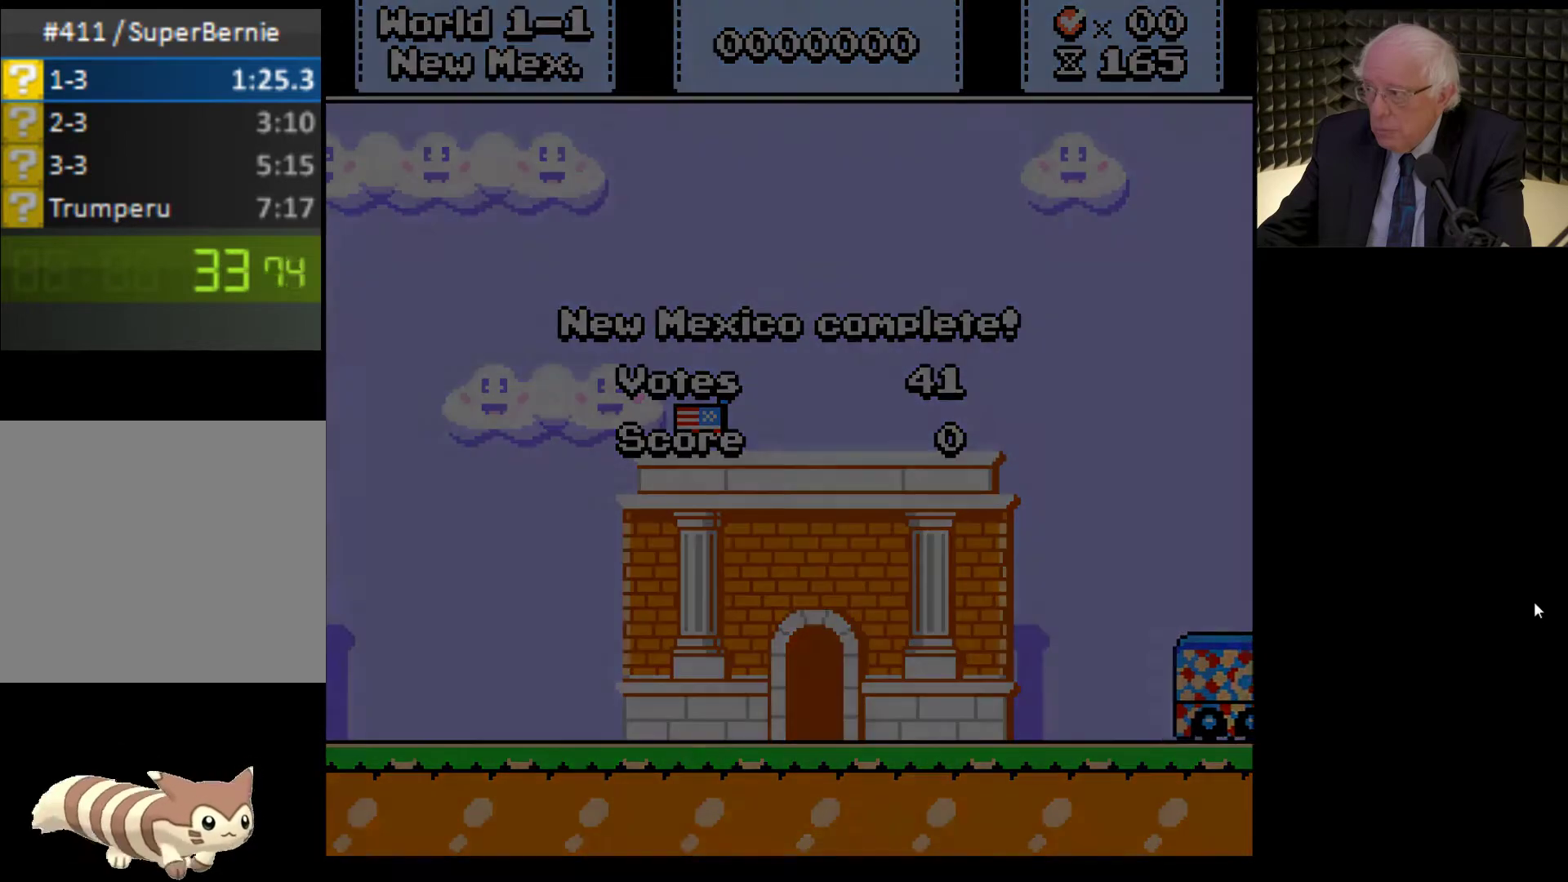
{"dt_ms": 500, "buttons": [], "left_stick": "center", "right_stick": "down-left", "events": [[100, "right_stick", "up-right"], [167, "right_stick", "down-right"], [233, "right_stick", "down-left"], [300, "right_stick", "up-left"], [400, "right_stick", "up-right"], [500, "right_stick", "down-left"]]}
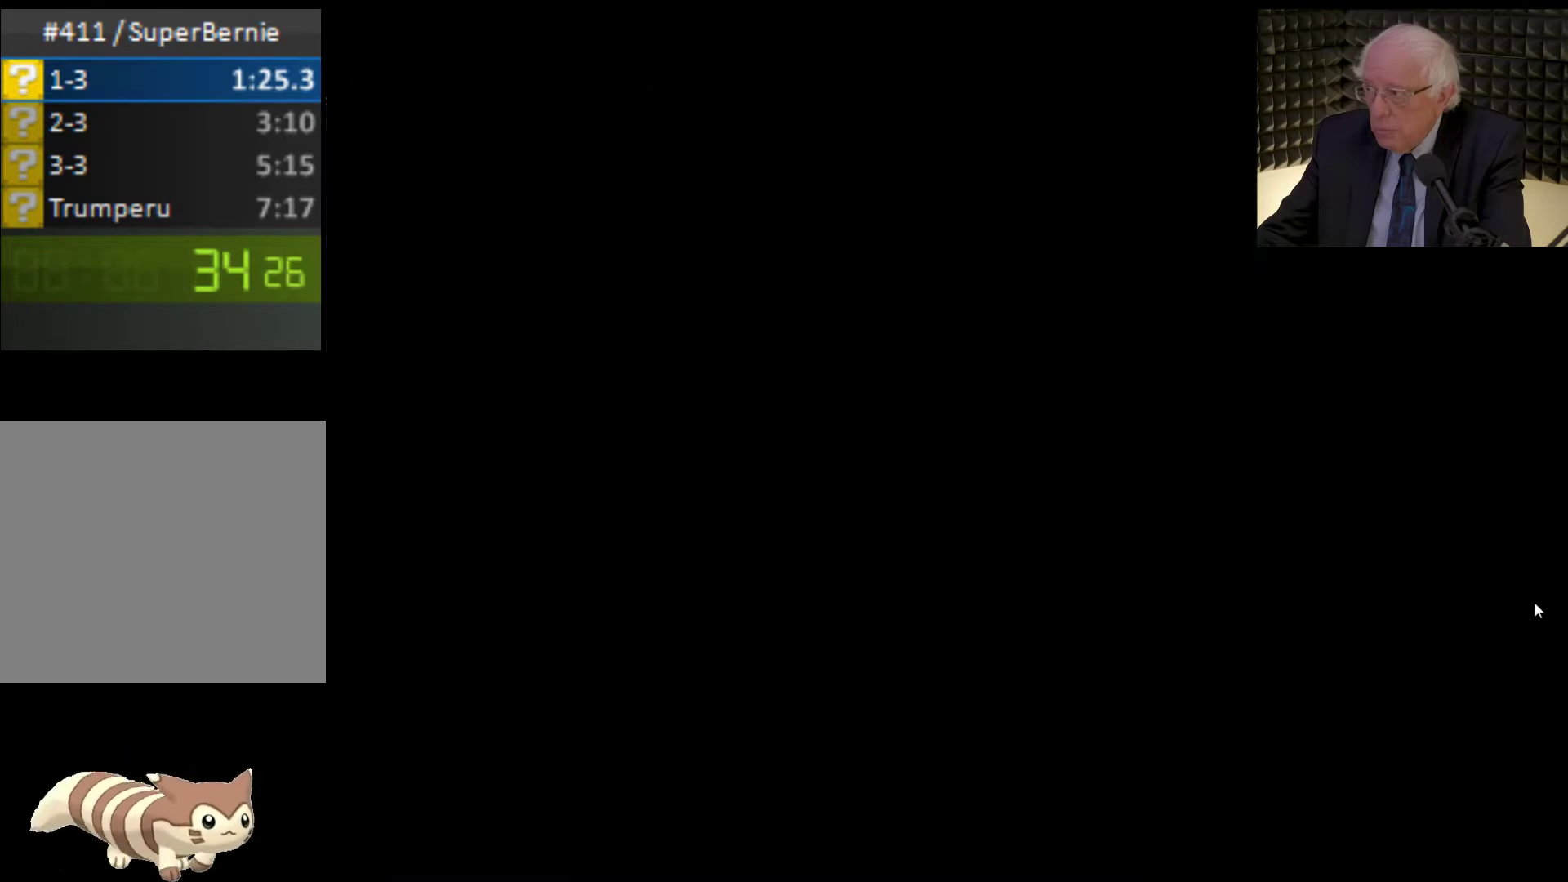
{"dt_ms": 500, "buttons": ["X", "DPAD_RIGHT"], "left_stick": "center", "right_stick": "center", "events": [[67, "right_stick", "up-left"], [167, "right_stick", "up-right"], [267, "right_stick", "down"], [333, "right_stick", "left"], [400, "right_stick", "center"], [433, "DPAD_RIGHT", "down"], [467, "X", "down"]]}
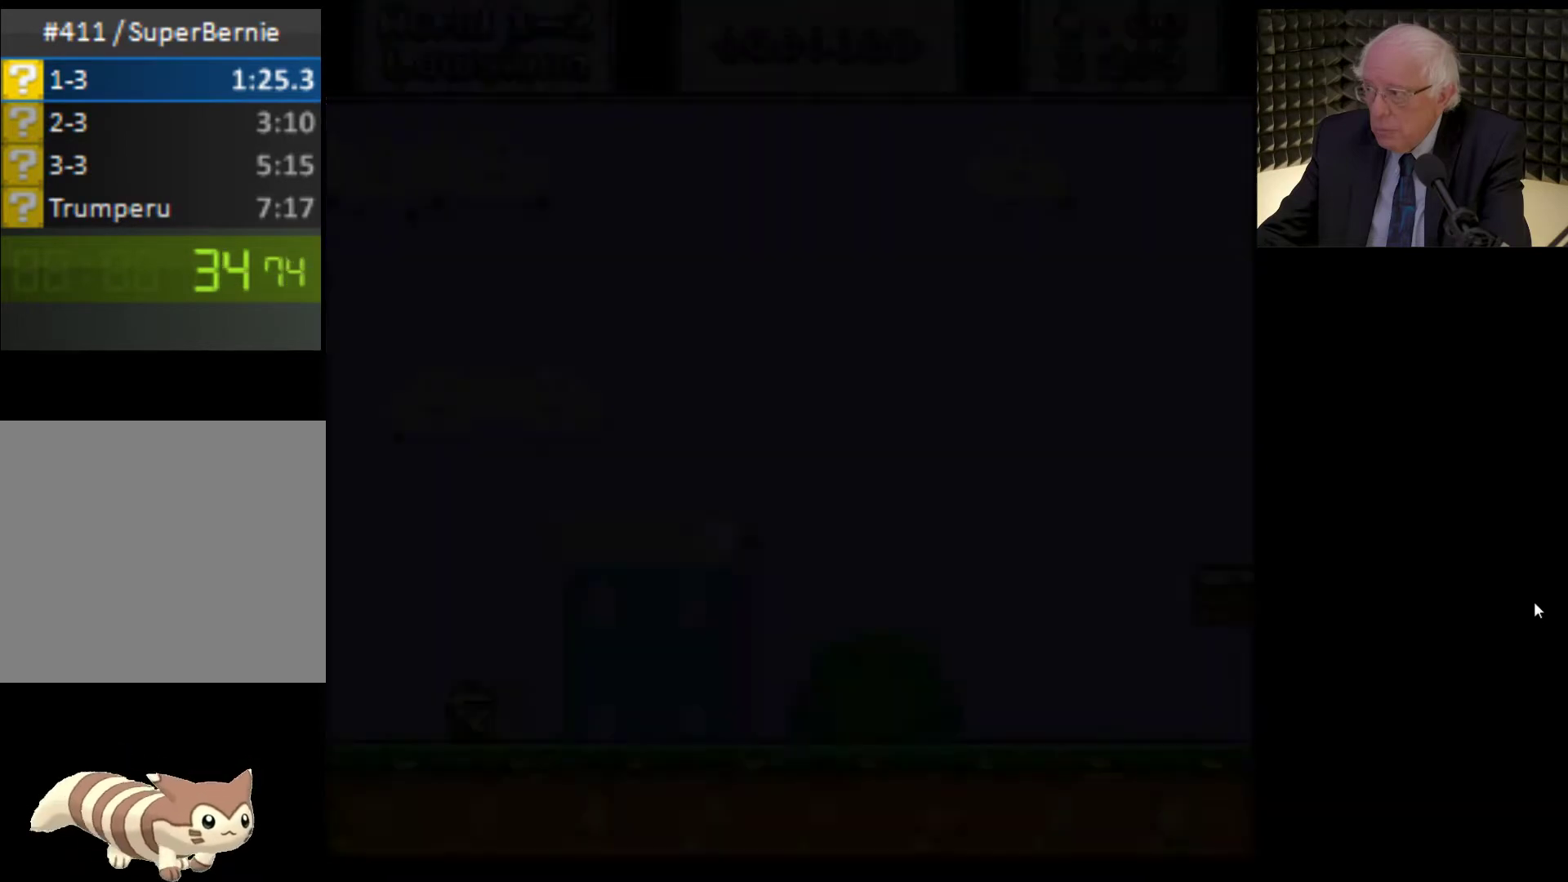
{"dt_ms": 500, "buttons": ["X", "DPAD_RIGHT"], "left_stick": "center", "right_stick": "center", "events": []}
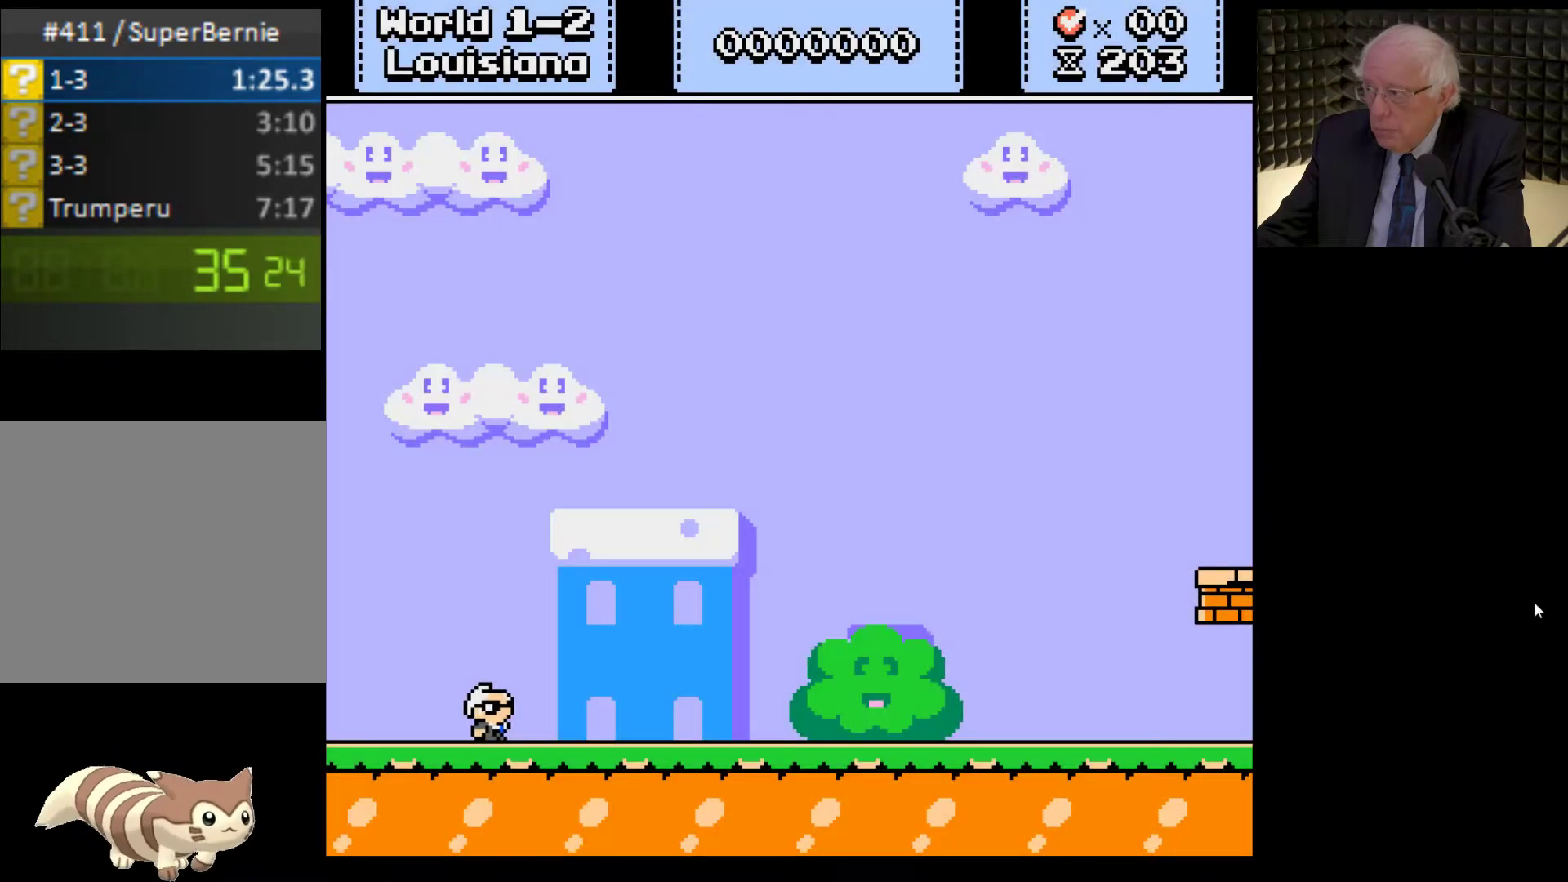
{"dt_ms": 500, "buttons": ["X", "DPAD_RIGHT"], "left_stick": "center", "right_stick": "center", "events": []}
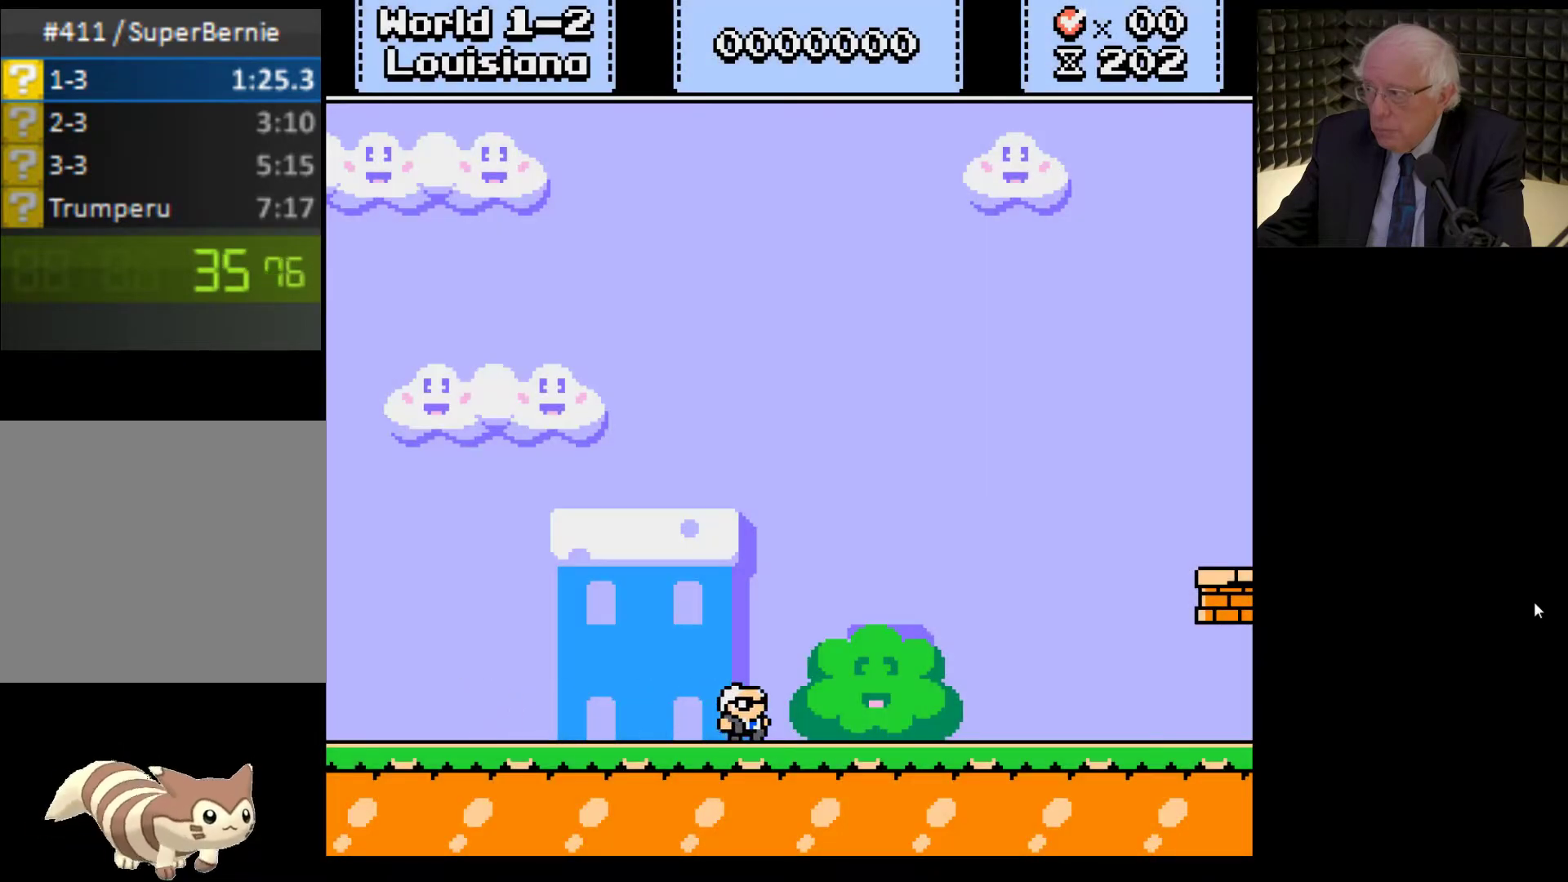
{"dt_ms": 500, "buttons": ["A", "X", "DPAD_RIGHT"], "left_stick": "center", "right_stick": "center", "events": [[500, "A", "down"]]}
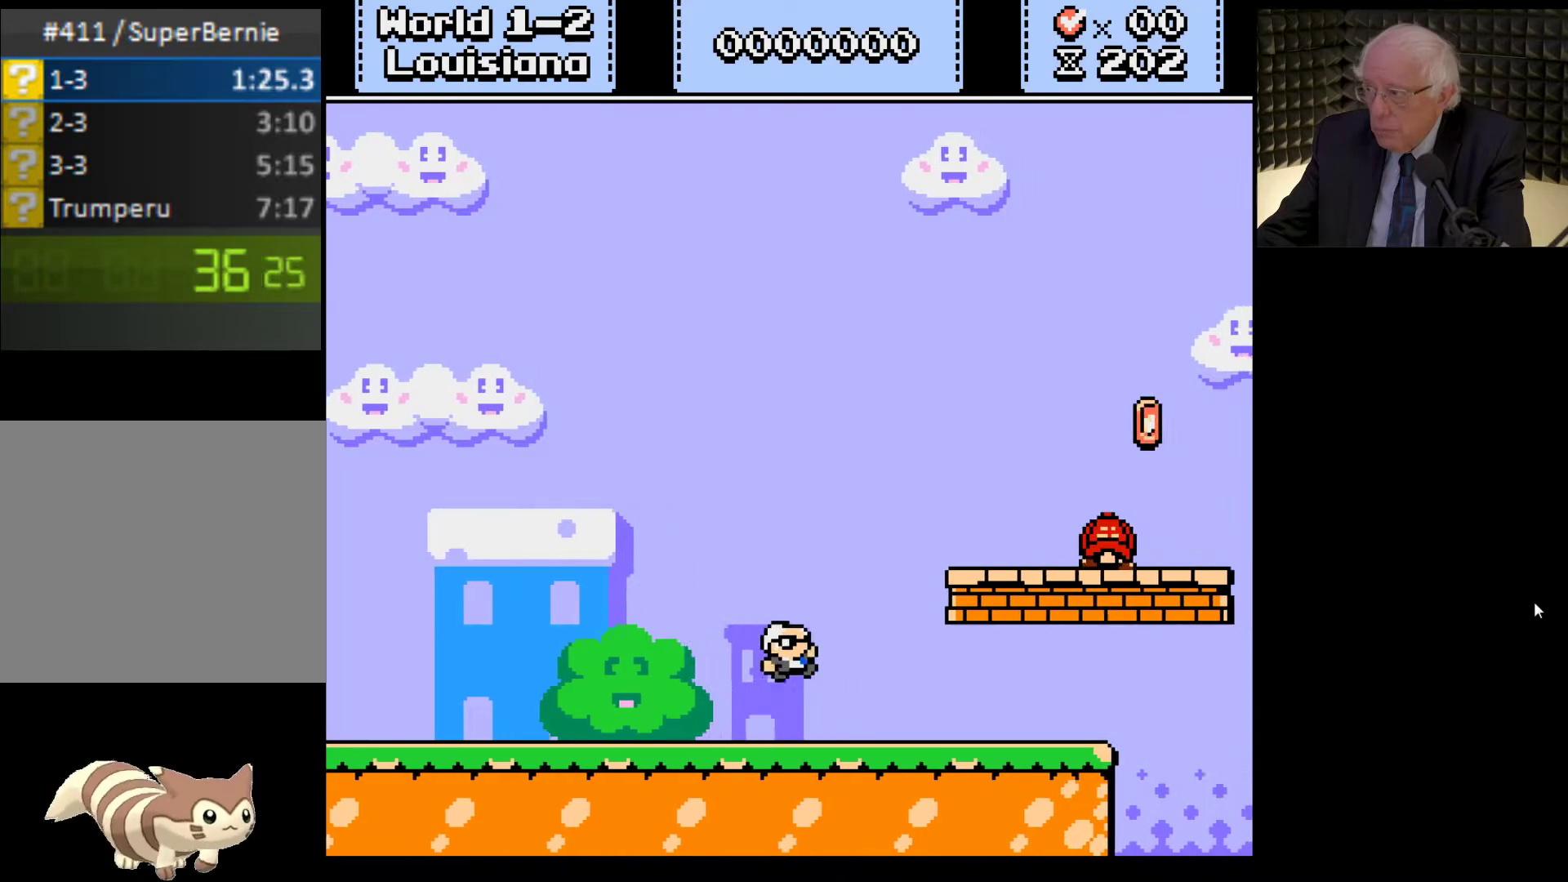
{"dt_ms": 500, "buttons": ["X", "DPAD_RIGHT"], "left_stick": "center", "right_stick": "center", "events": [[367, "A", "up"]]}
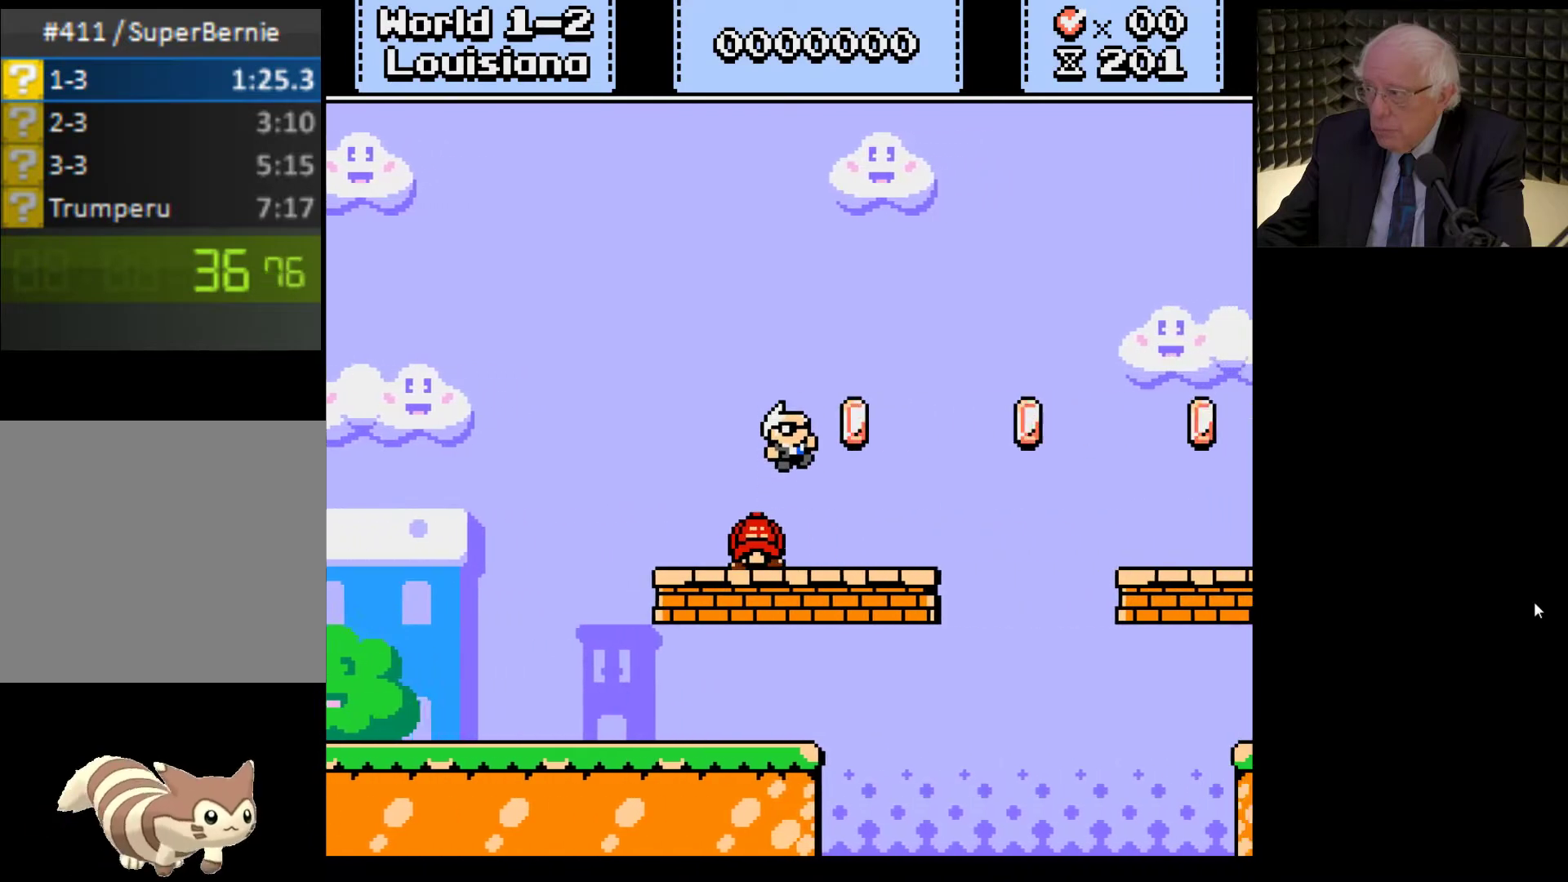
{"dt_ms": 500, "buttons": ["X", "DPAD_RIGHT"], "left_stick": "center", "right_stick": "center", "events": [[200, "A", "down"], [333, "A", "up"]]}
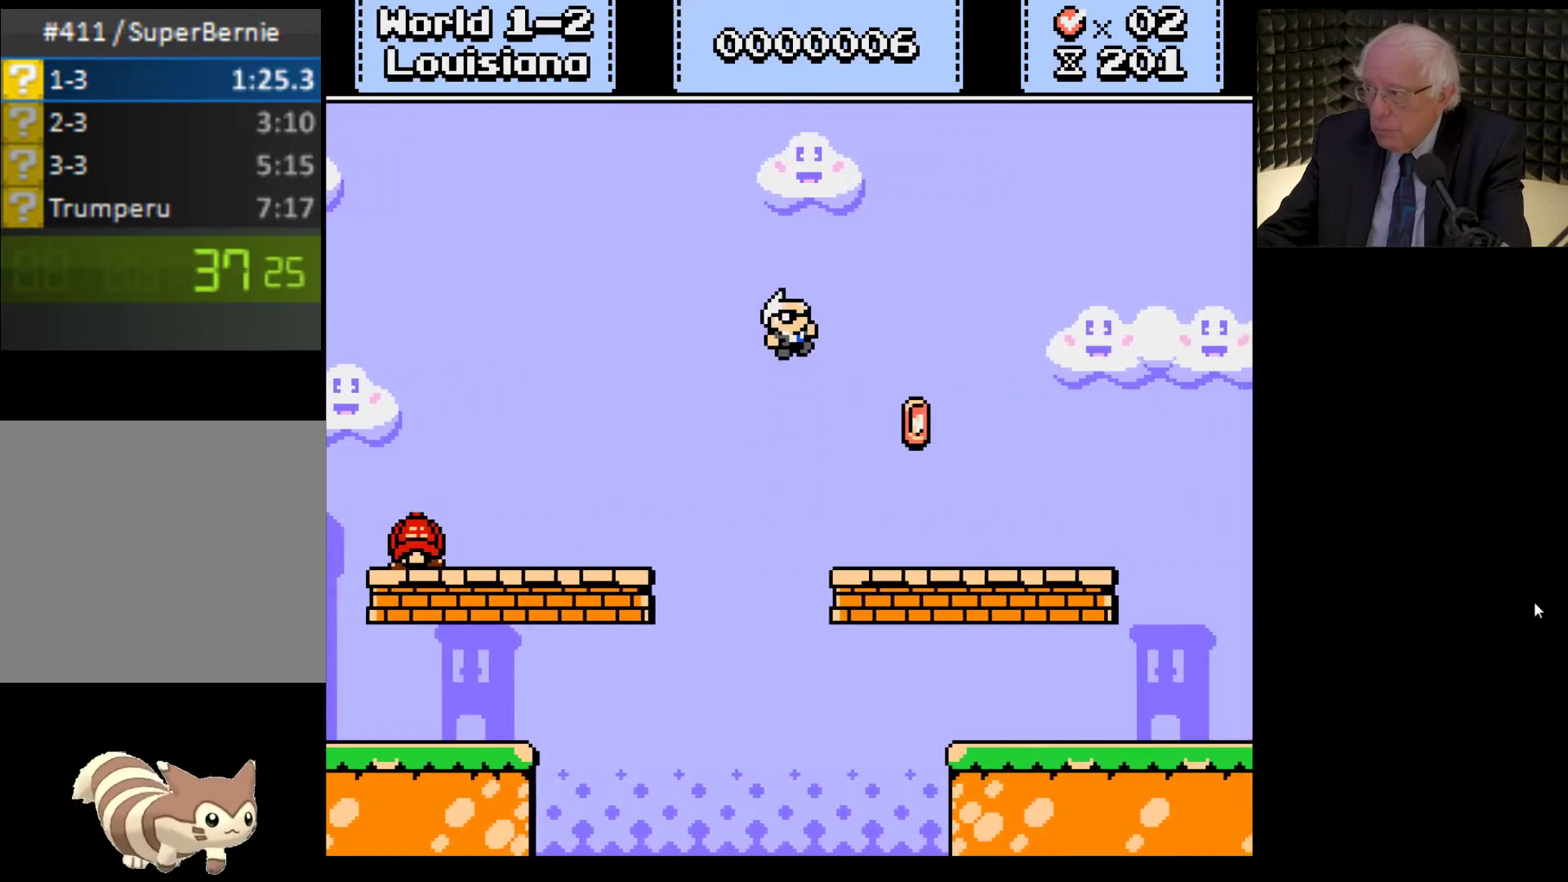
{"dt_ms": 500, "buttons": ["X", "DPAD_RIGHT"], "left_stick": "center", "right_stick": "center", "events": []}
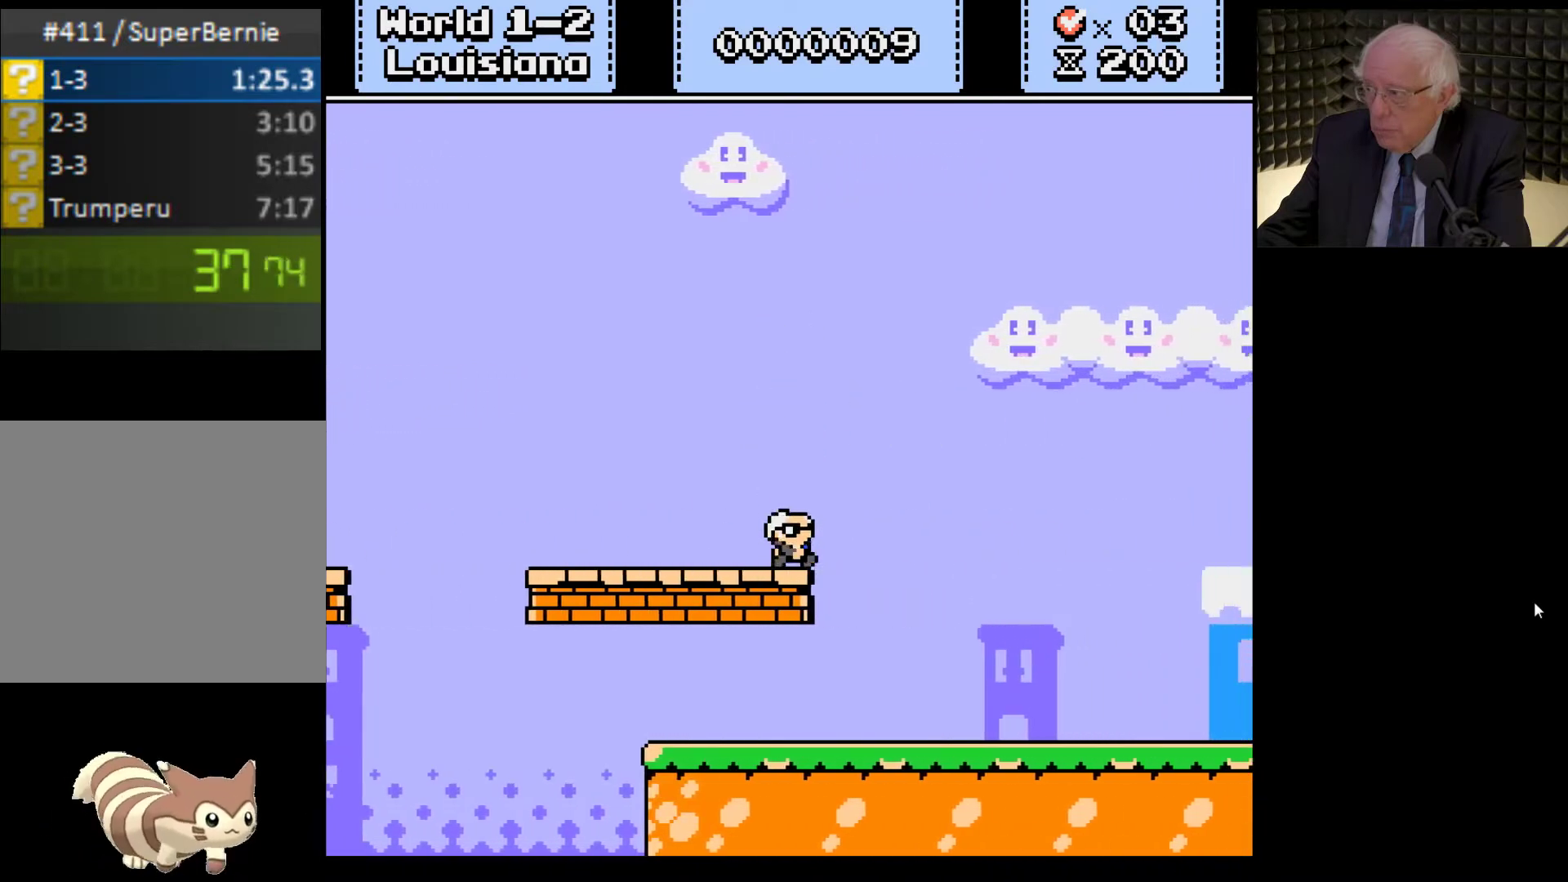
{"dt_ms": 500, "buttons": ["A", "X", "DPAD_RIGHT"], "left_stick": "center", "right_stick": "center", "events": [[467, "A", "down"]]}
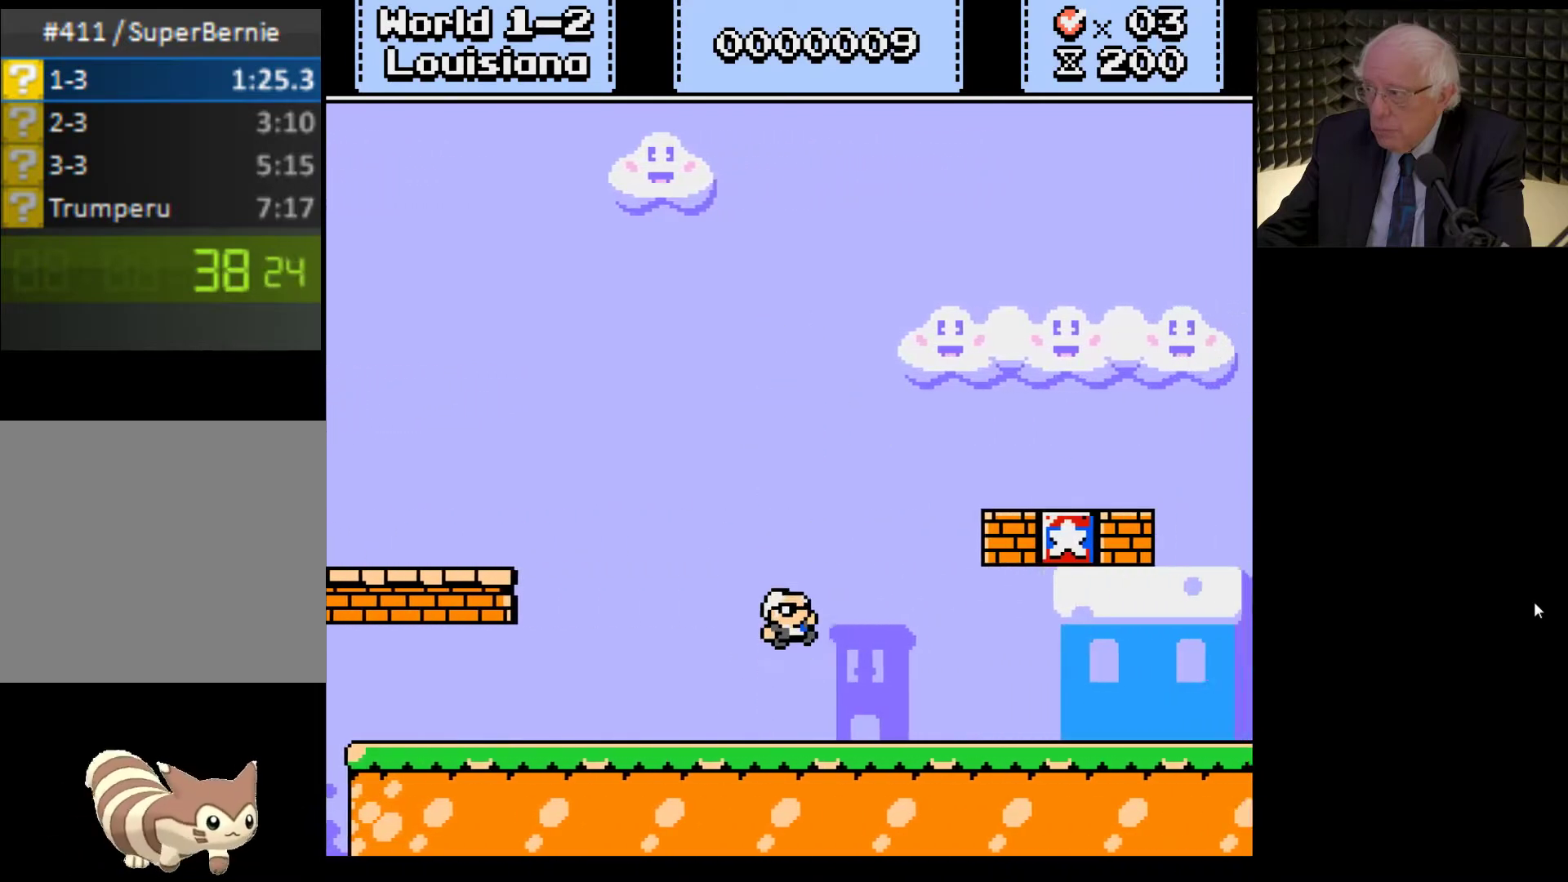
{"dt_ms": 500, "buttons": ["X", "DPAD_RIGHT"], "left_stick": "center", "right_stick": "center", "events": [[200, "A", "up"]]}
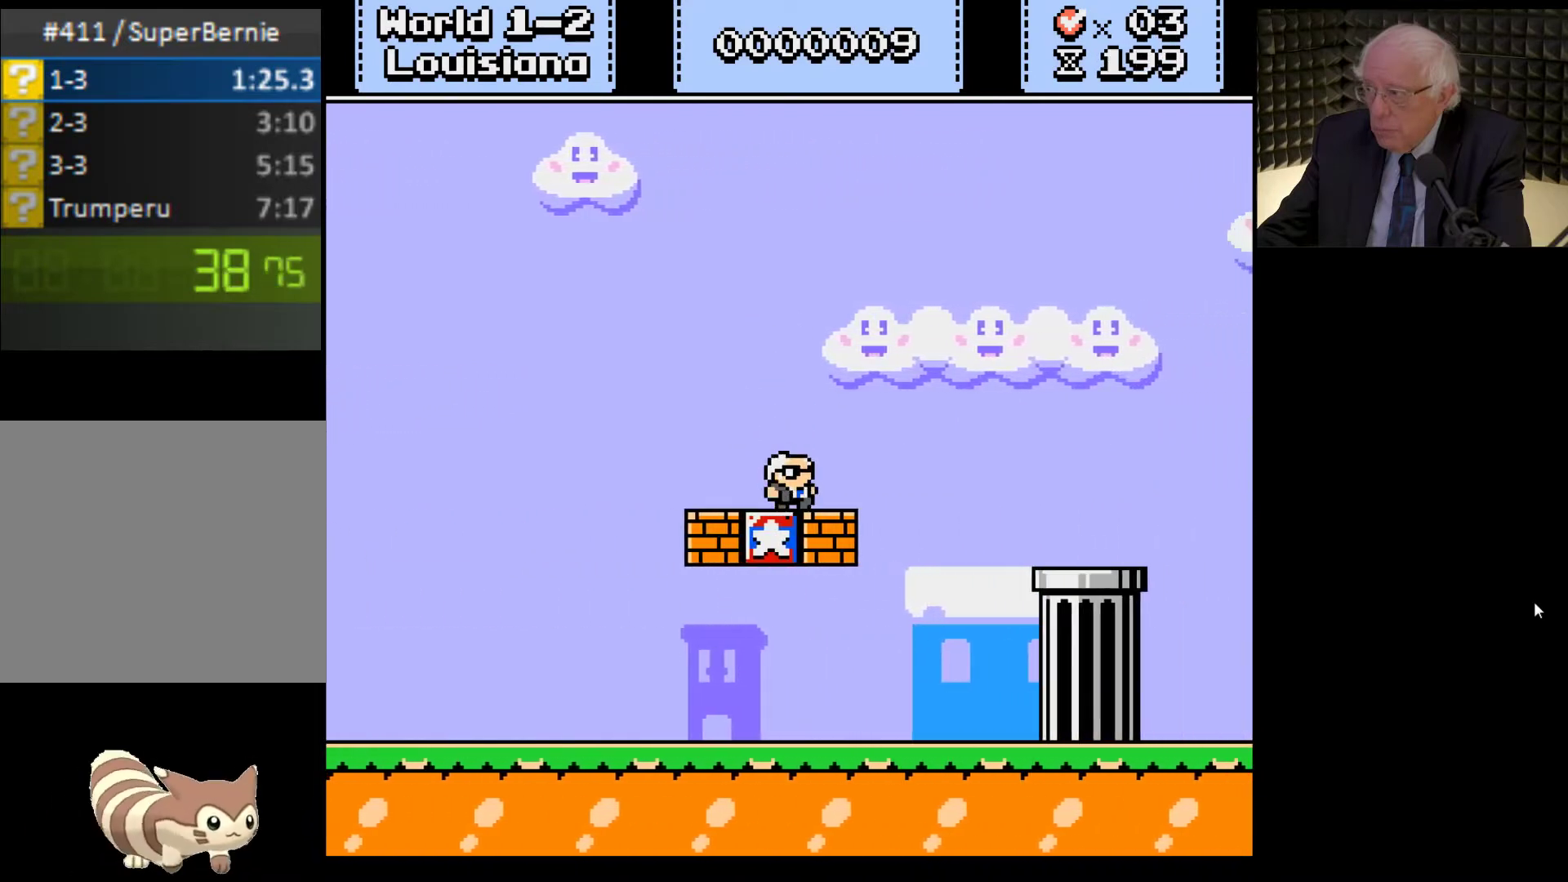
{"dt_ms": 500, "buttons": ["A", "X", "DPAD_RIGHT"], "left_stick": "center", "right_stick": "center", "events": [[133, "A", "down"]]}
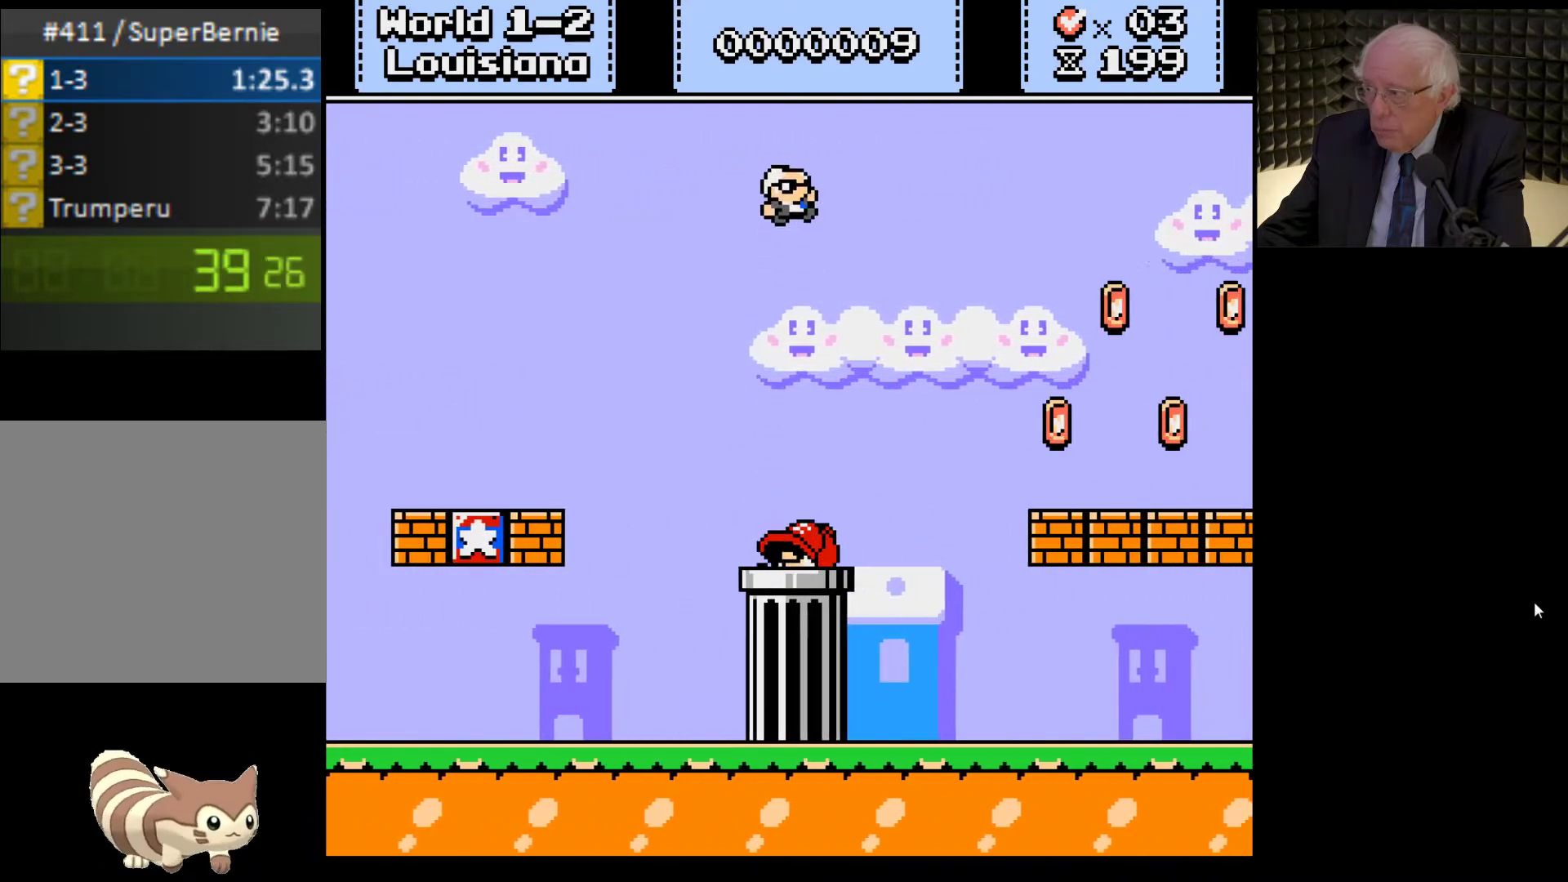
{"dt_ms": 500, "buttons": ["X", "DPAD_RIGHT"], "left_stick": "center", "right_stick": "center", "events": [[167, "A", "up"]]}
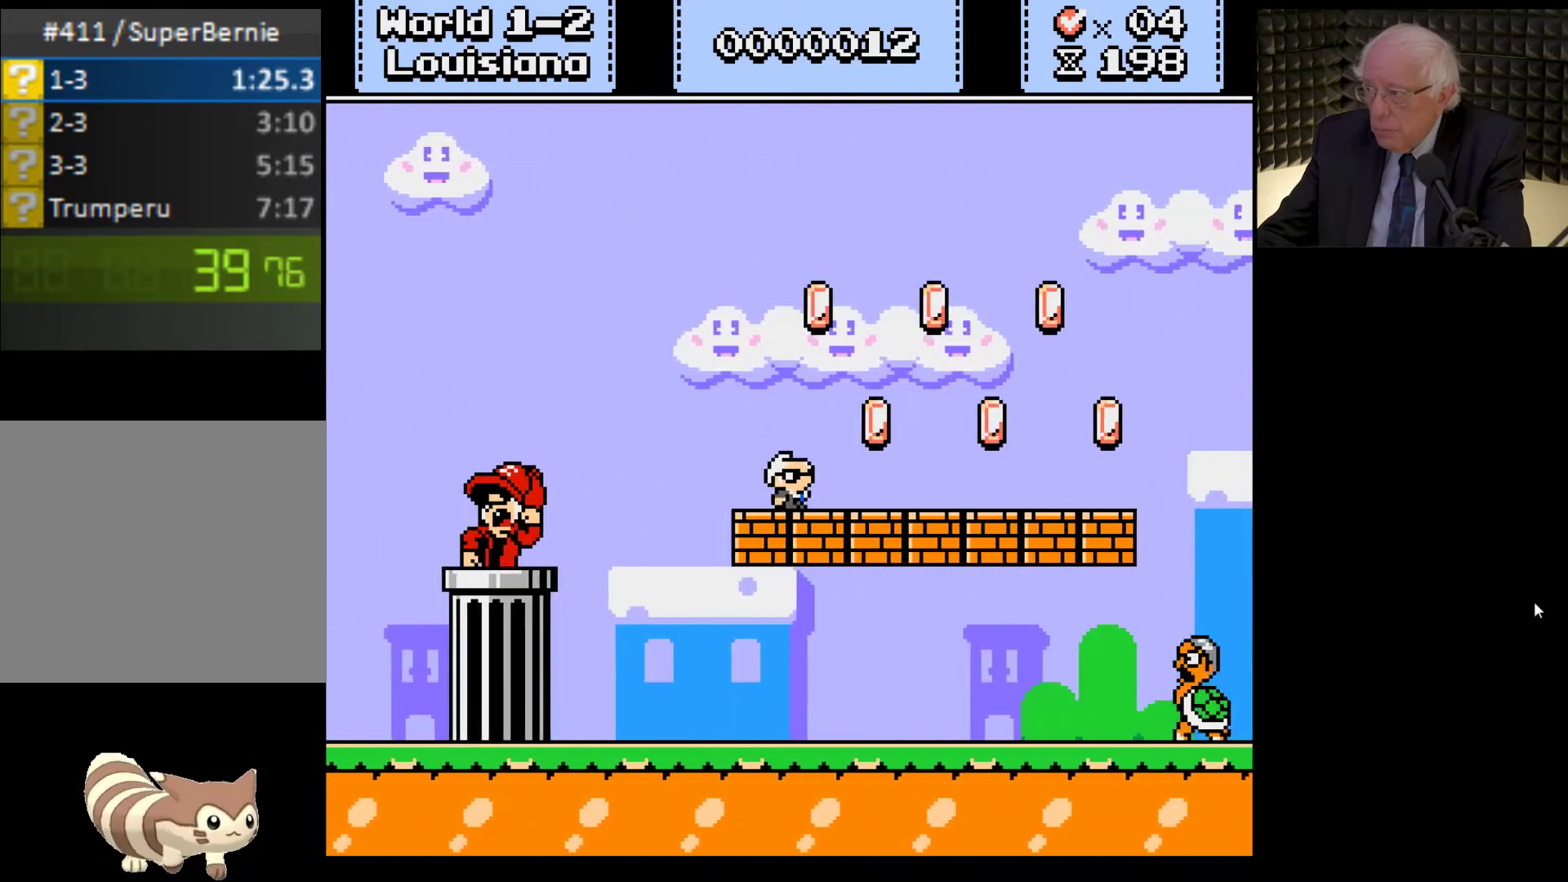
{"dt_ms": 500, "buttons": ["X", "DPAD_RIGHT"], "left_stick": "center", "right_stick": "center", "events": []}
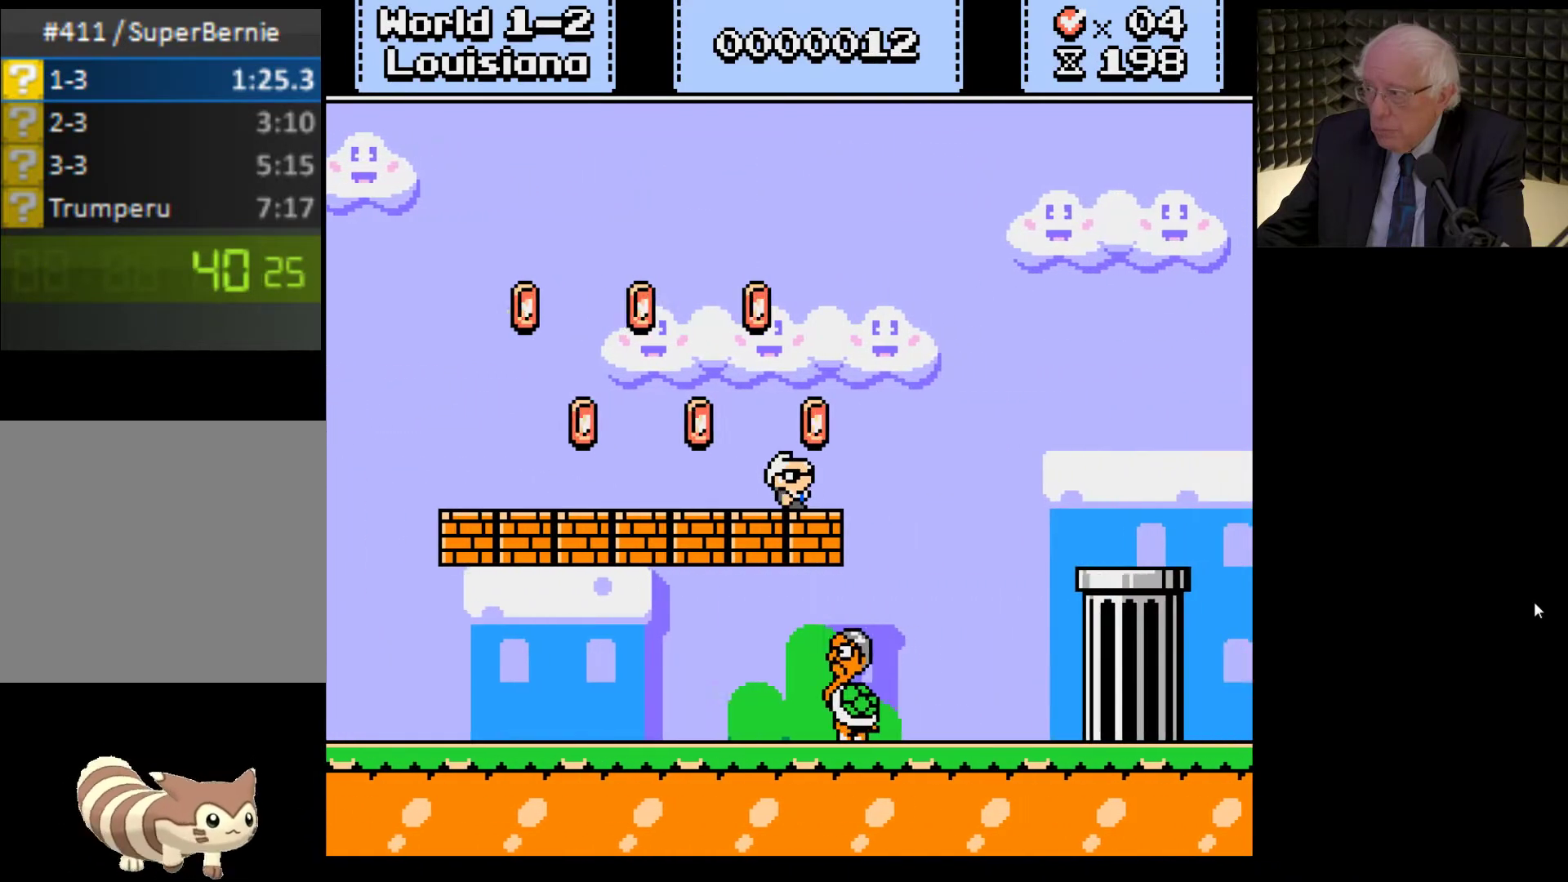
{"dt_ms": 500, "buttons": ["X", "DPAD_RIGHT"], "left_stick": "center", "right_stick": "center", "events": [[33, "A", "down"], [467, "A", "up"]]}
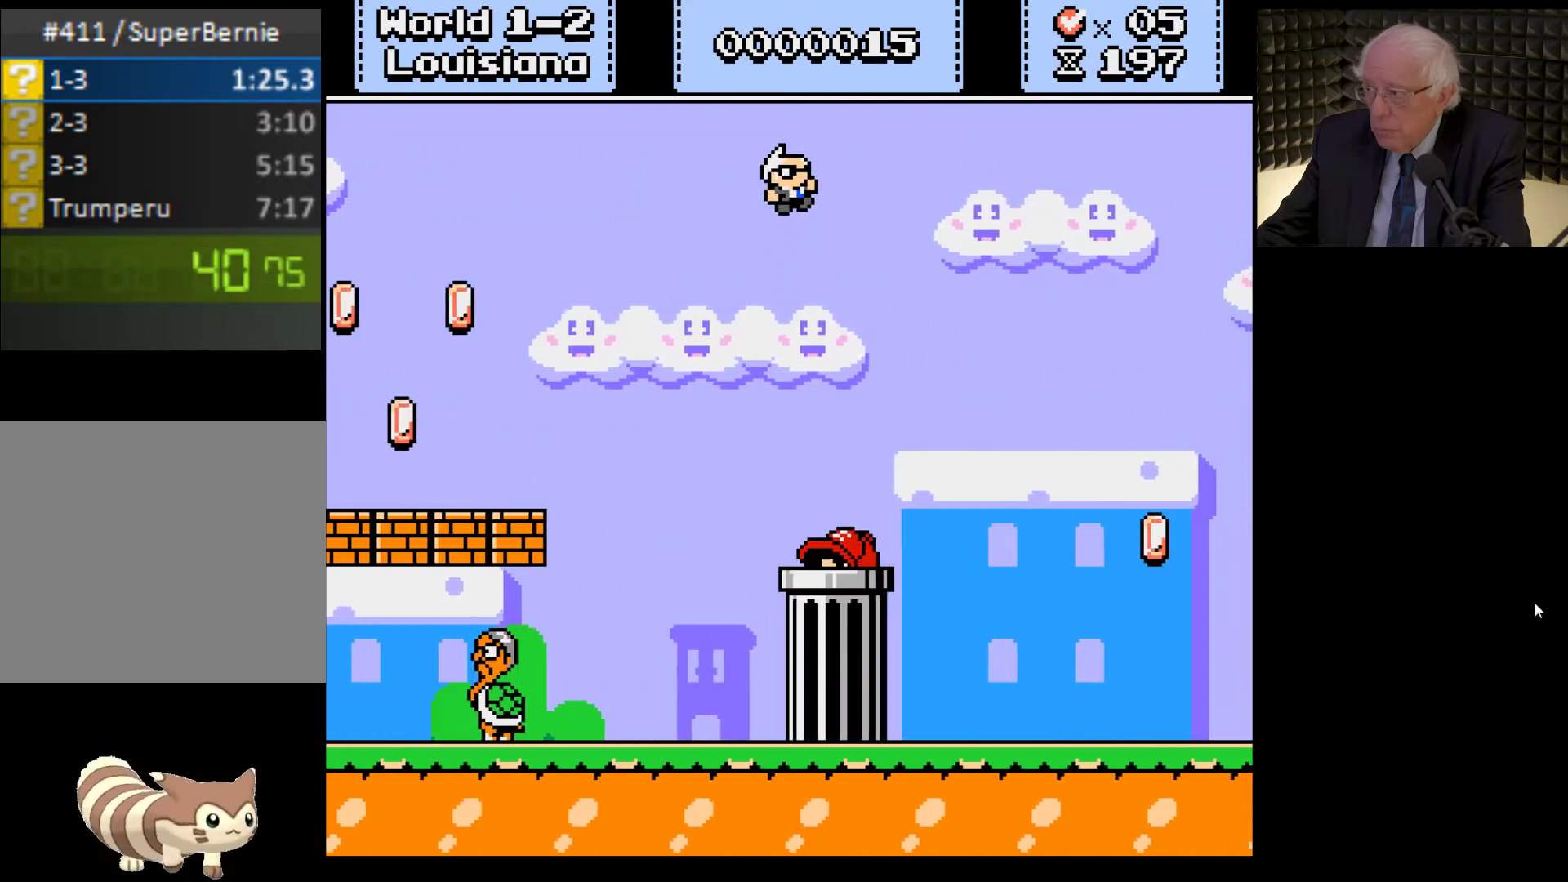
{"dt_ms": 500, "buttons": ["X", "DPAD_RIGHT"], "left_stick": "center", "right_stick": "center", "events": []}
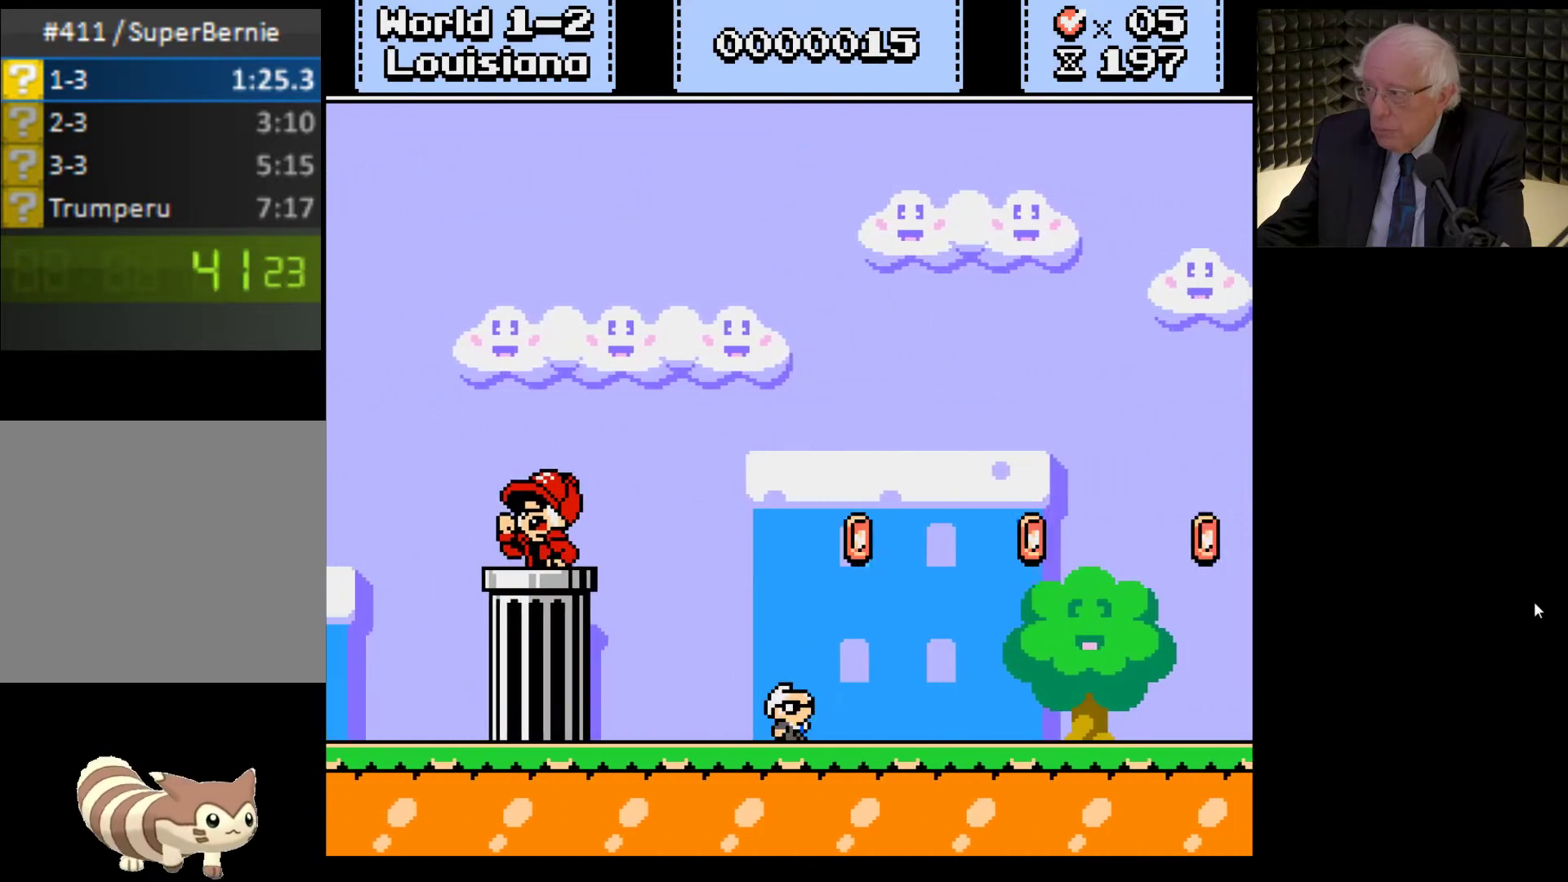
{"dt_ms": 500, "buttons": ["X", "DPAD_RIGHT"], "left_stick": "center", "right_stick": "center", "events": []}
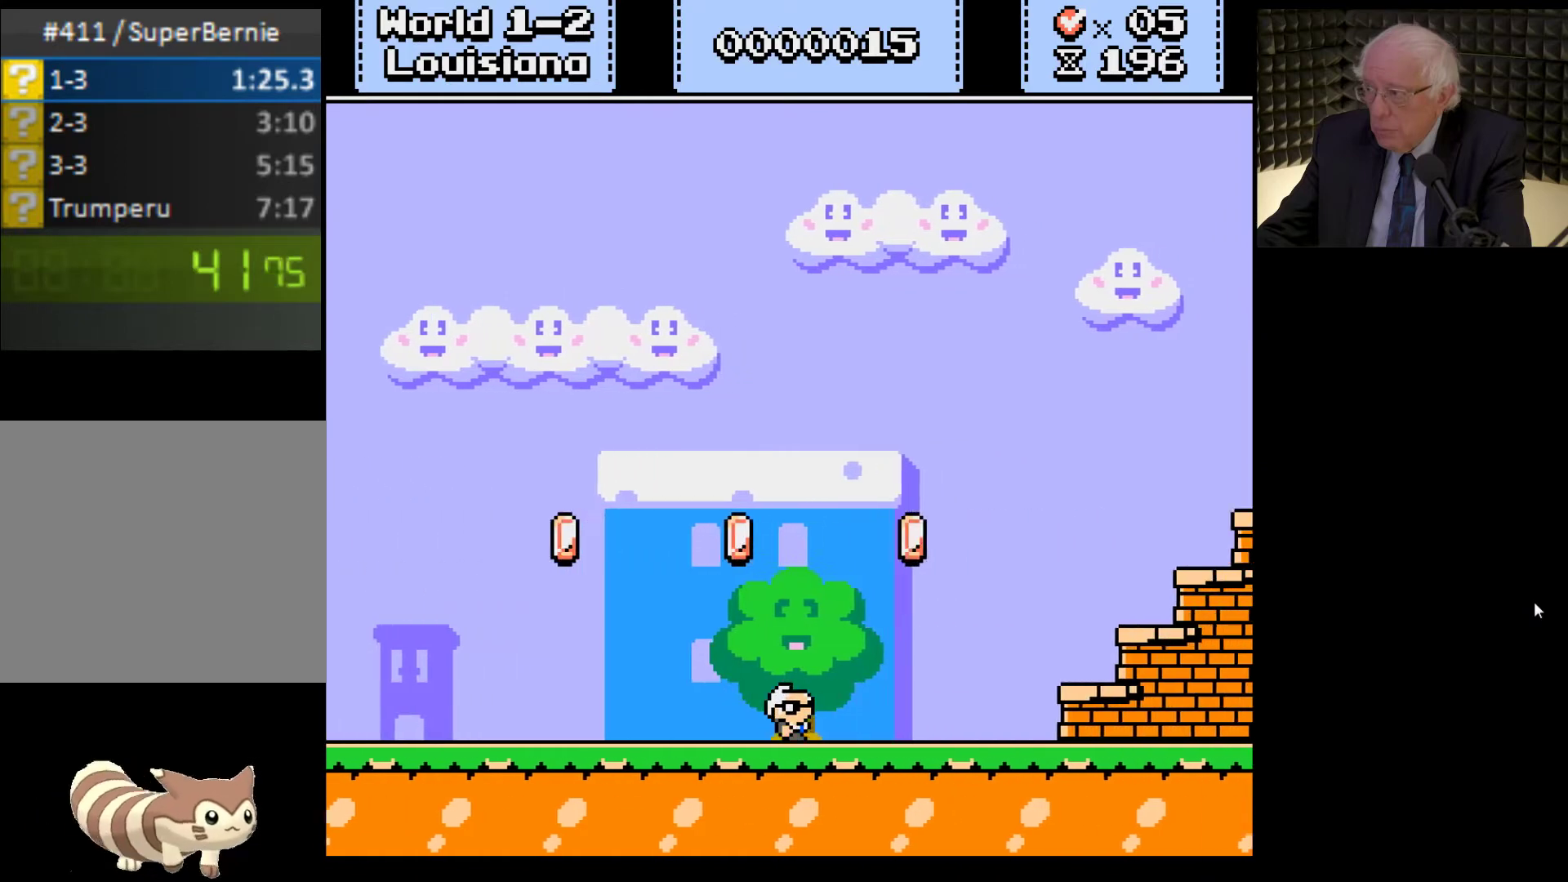
{"dt_ms": 500, "buttons": ["A", "X", "DPAD_RIGHT"], "left_stick": "center", "right_stick": "center", "events": [[233, "A", "down"]]}
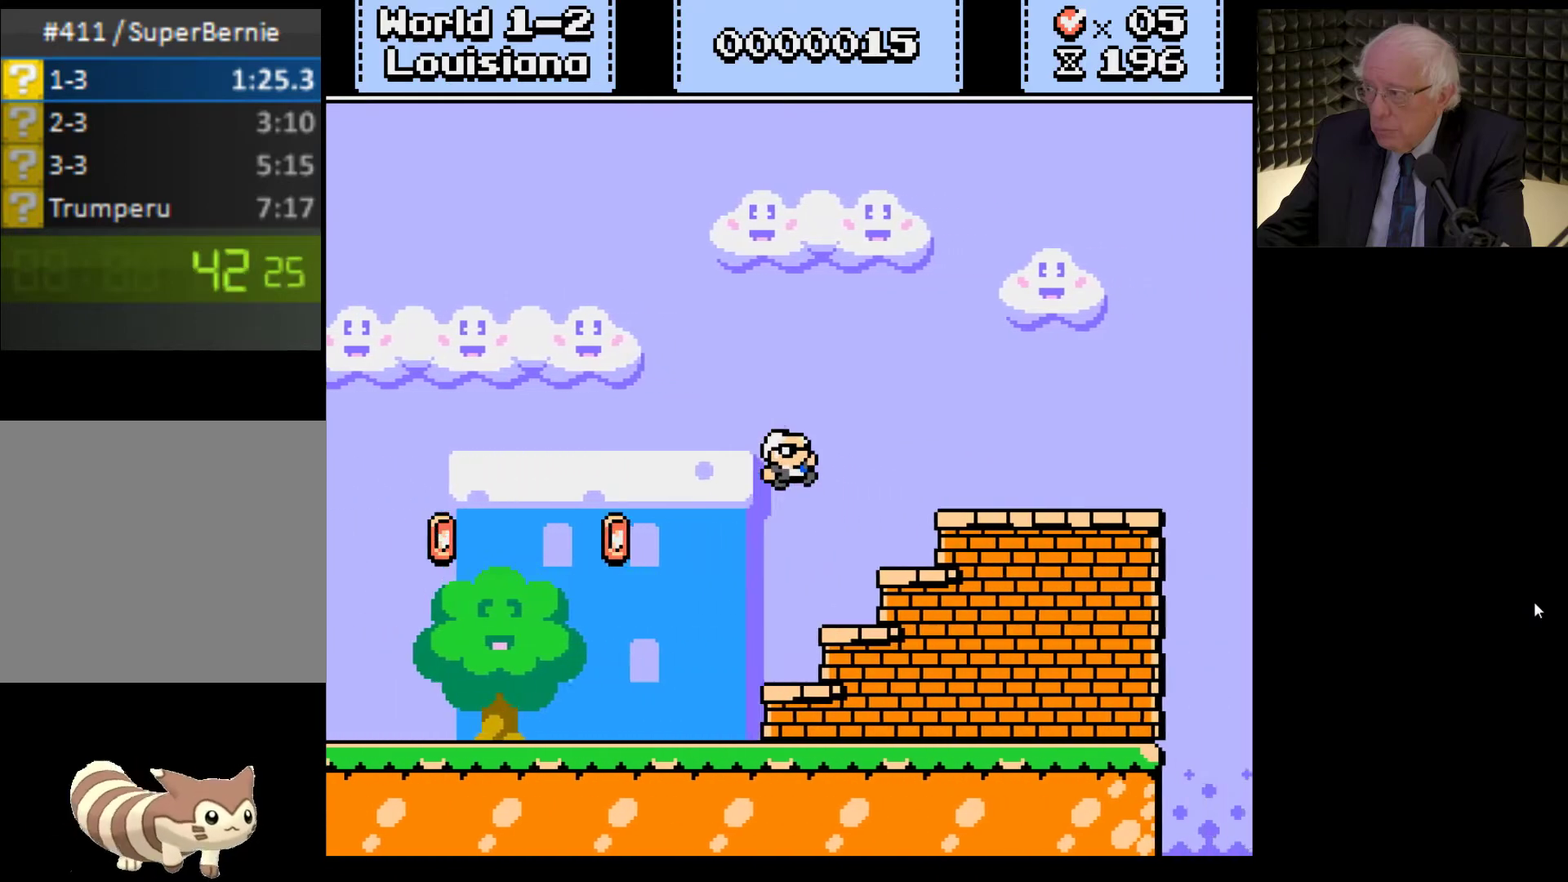
{"dt_ms": 500, "buttons": ["X", "DPAD_RIGHT"], "left_stick": "center", "right_stick": "center", "events": [[200, "A", "up"]]}
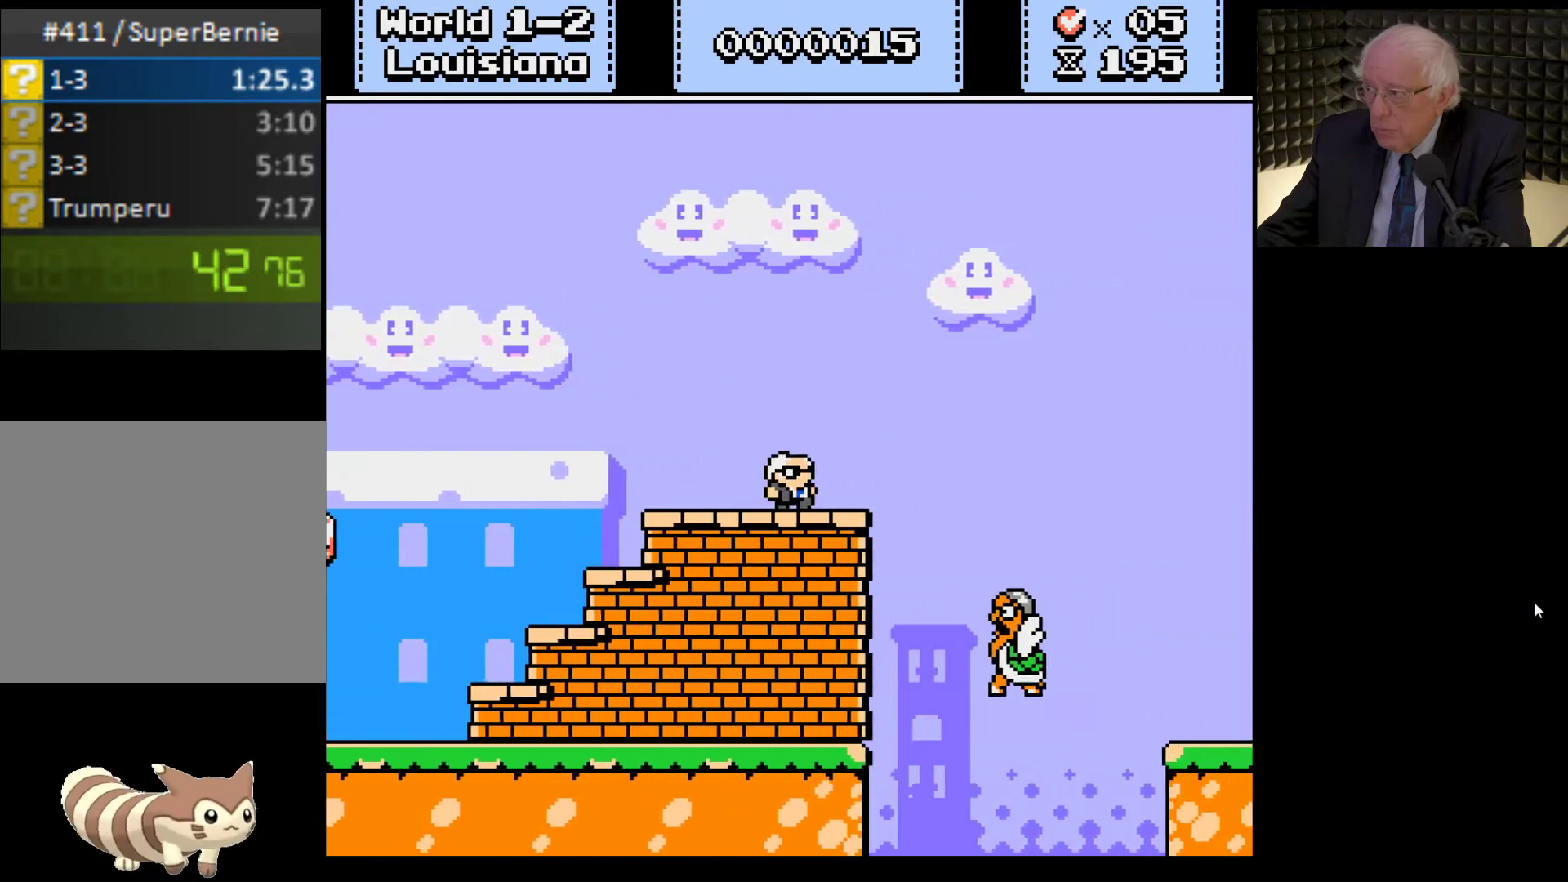
{"dt_ms": 500, "buttons": ["X", "DPAD_RIGHT"], "left_stick": "center", "right_stick": "center", "events": []}
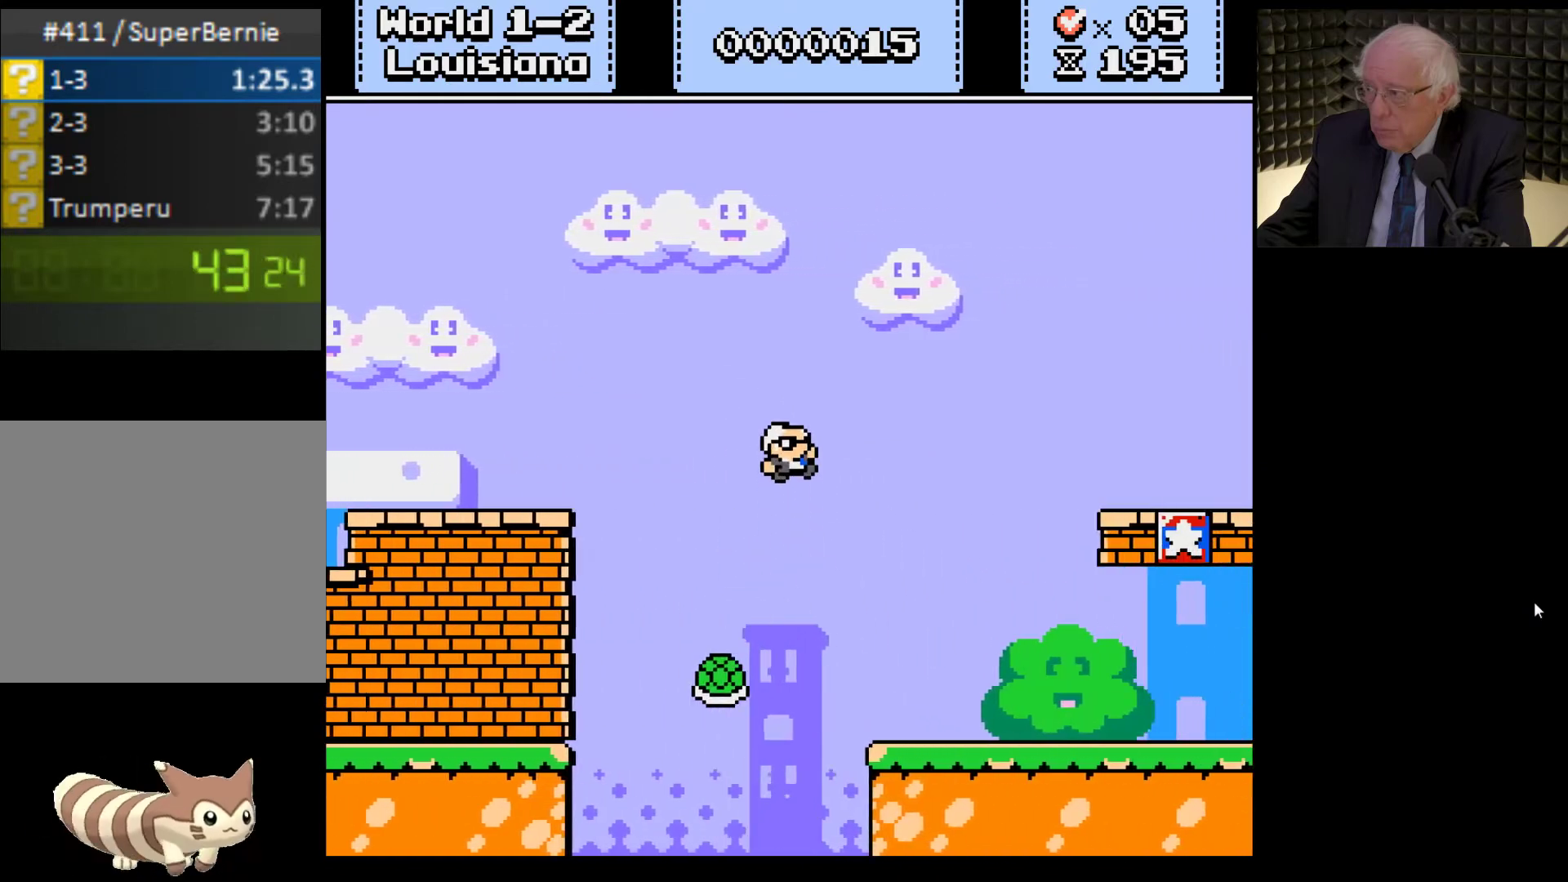
{"dt_ms": 500, "buttons": ["X", "DPAD_RIGHT"], "left_stick": "center", "right_stick": "center", "events": []}
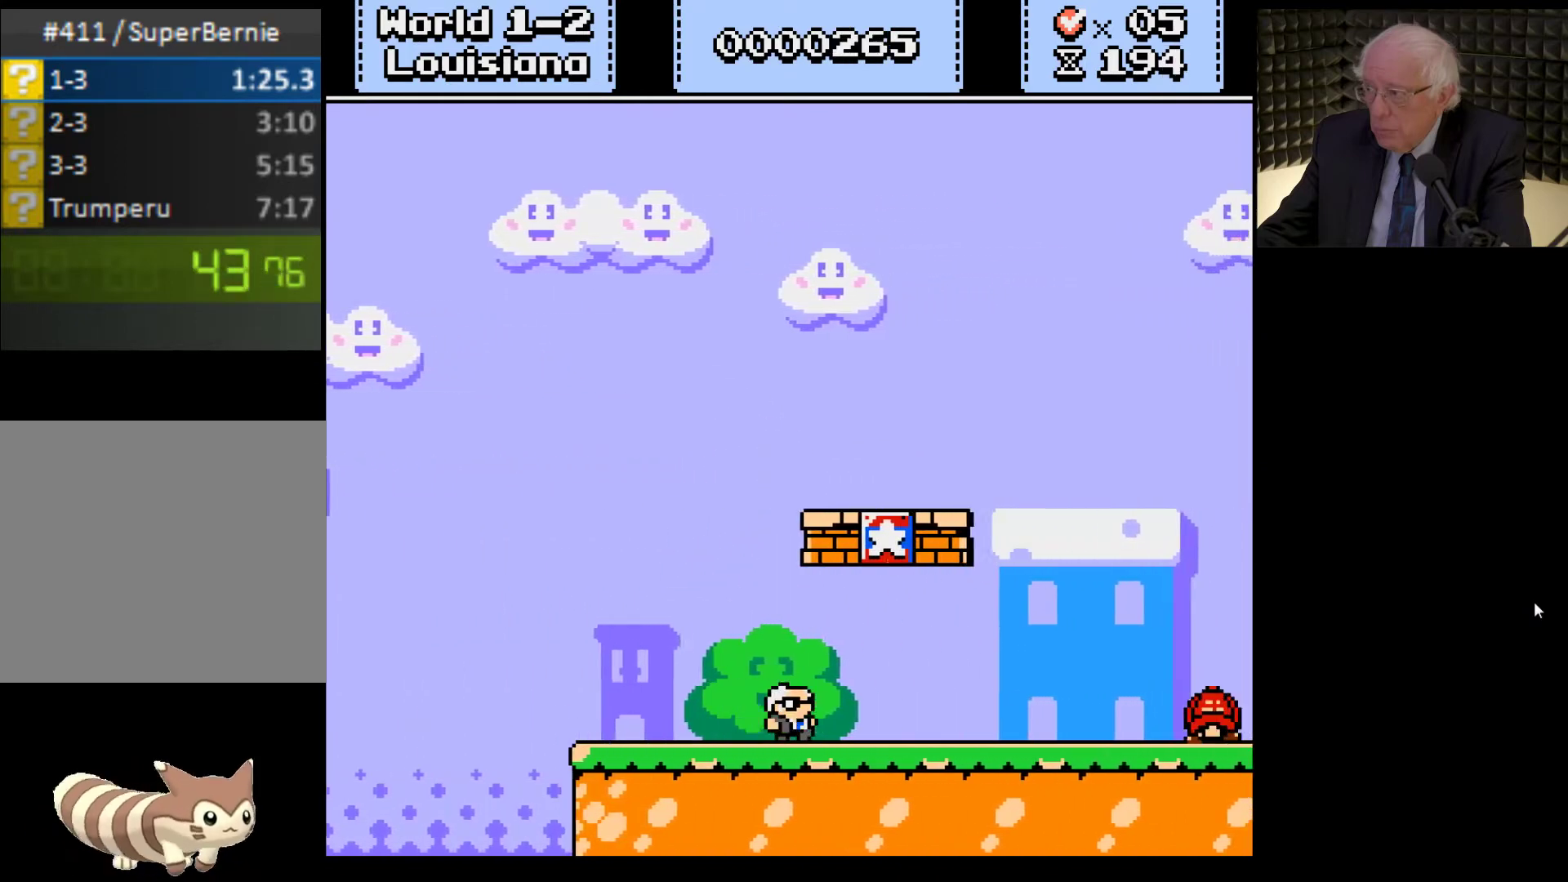
{"dt_ms": 500, "buttons": ["A", "X", "DPAD_RIGHT"], "left_stick": "center", "right_stick": "center", "events": [[467, "A", "down"]]}